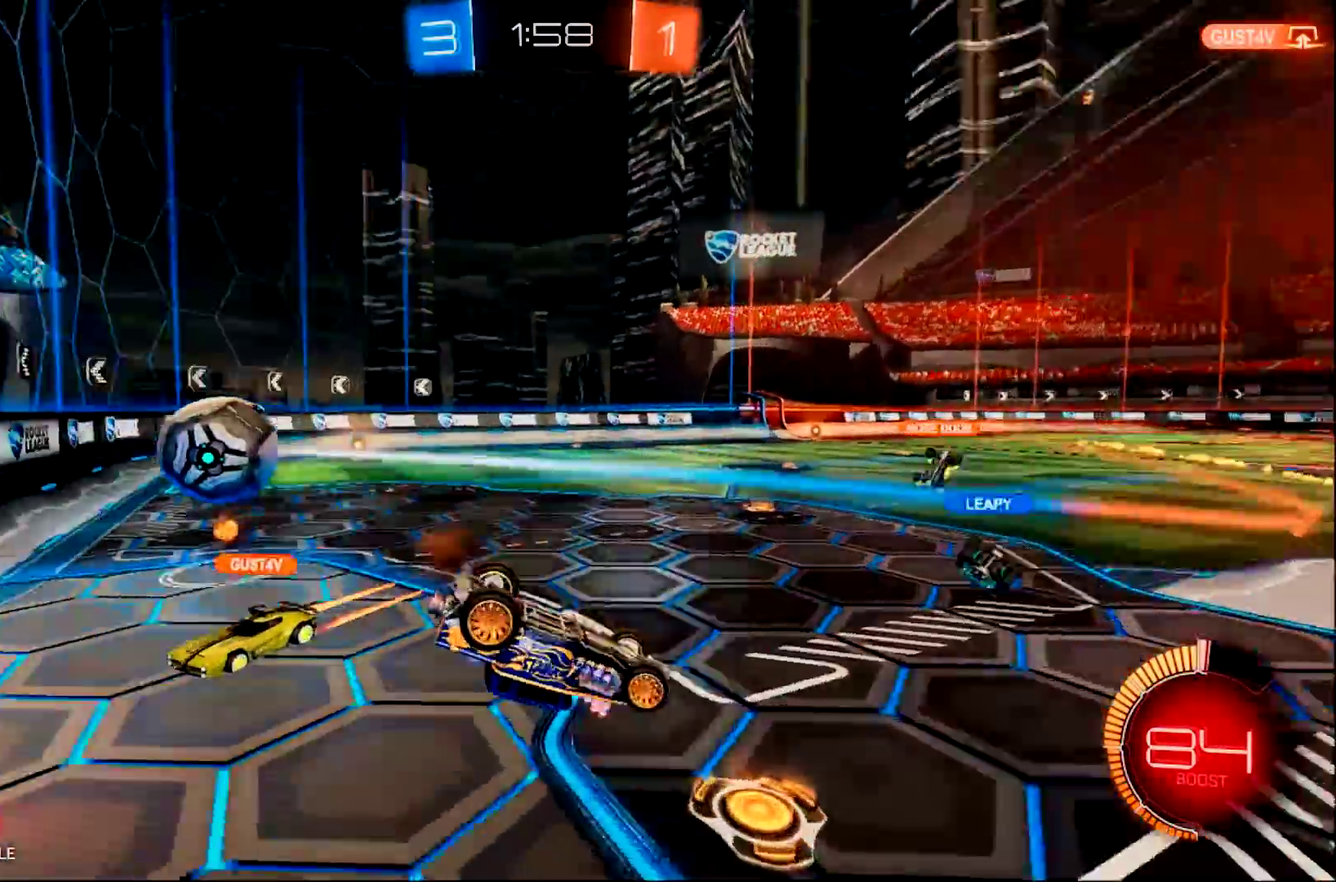
Gameplay with a controller (PlayStation layout); each line is a JSON object with the inputs held at the frame after it. "events" lists button and stick changes between this image and that frame as [ms after this image, input, new state], when the widget could be followed in between. Not read: L3 R3 SELECT START.
{"buttons": [], "left_stick": "center", "right_stick": "center", "events": [[133, "left_stick", "center"]]}
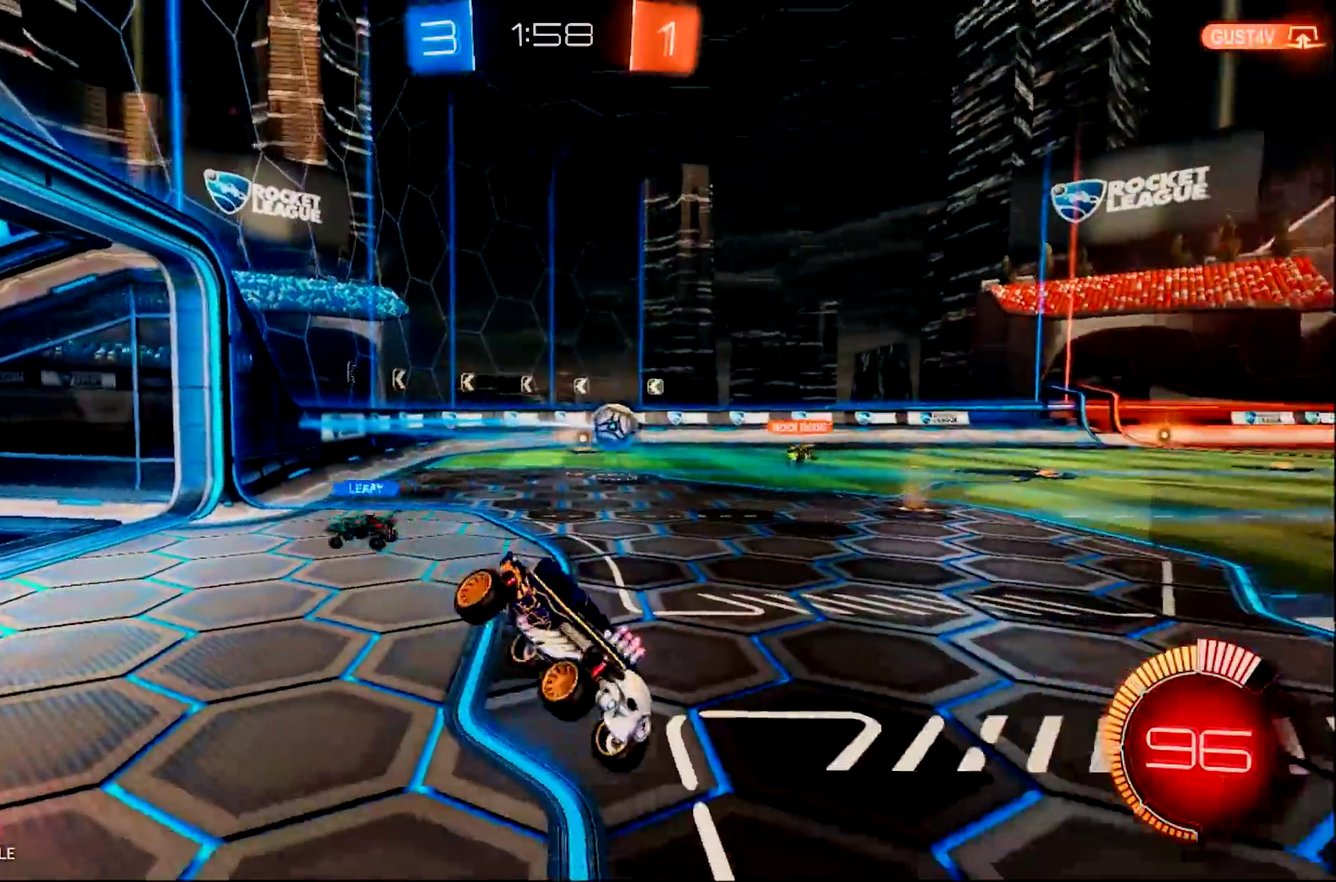
{"buttons": ["CIRCLE"], "left_stick": "center", "right_stick": "center", "events": [[33, "left_stick", "down-left"], [166, "left_stick", "down-right"], [233, "left_stick", "right"], [467, "left_stick", "center"], [483, "CIRCLE", "down"]]}
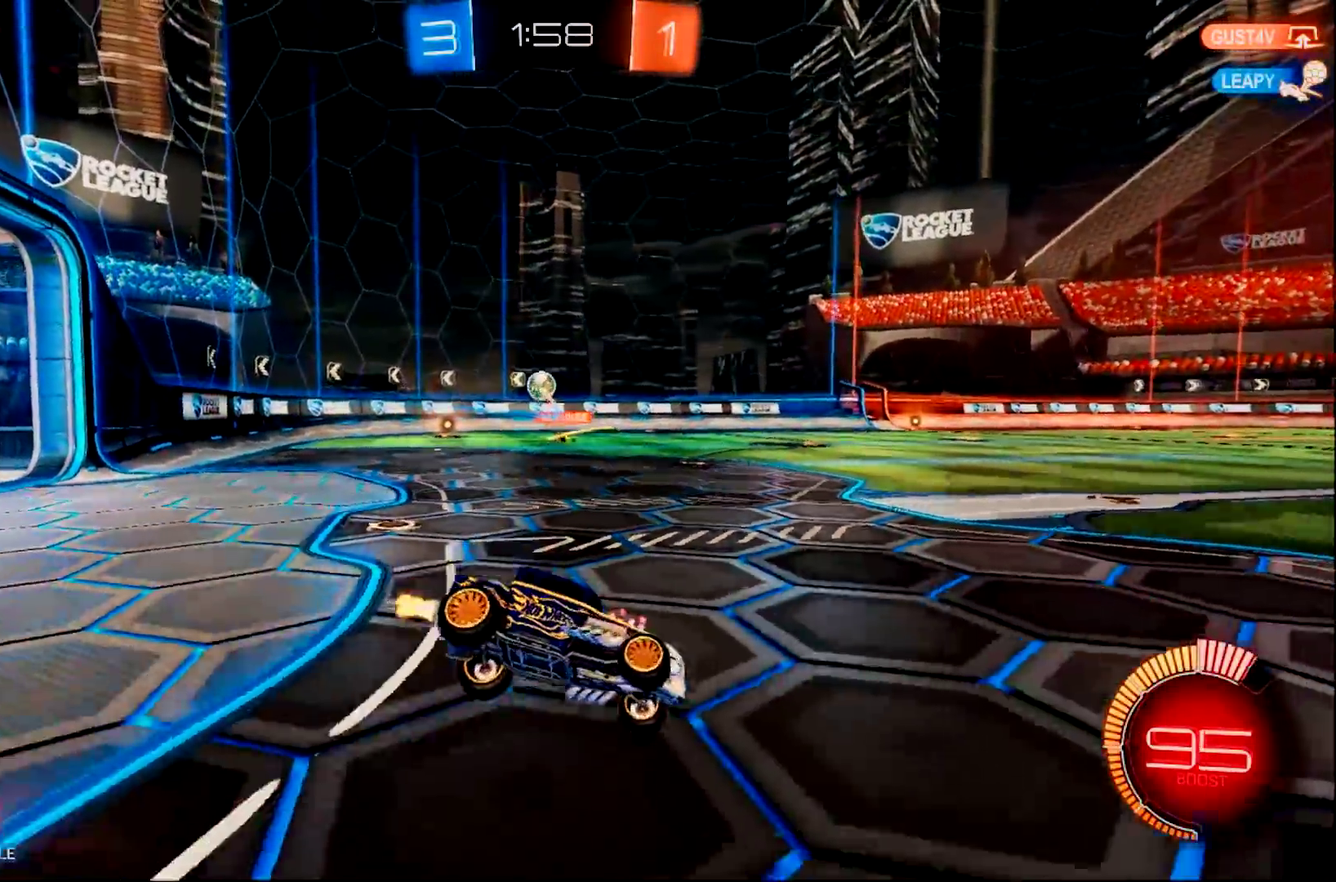
{"buttons": [], "left_stick": "left", "right_stick": "center", "events": [[67, "left_stick", "left"], [184, "CIRCLE", "up"]]}
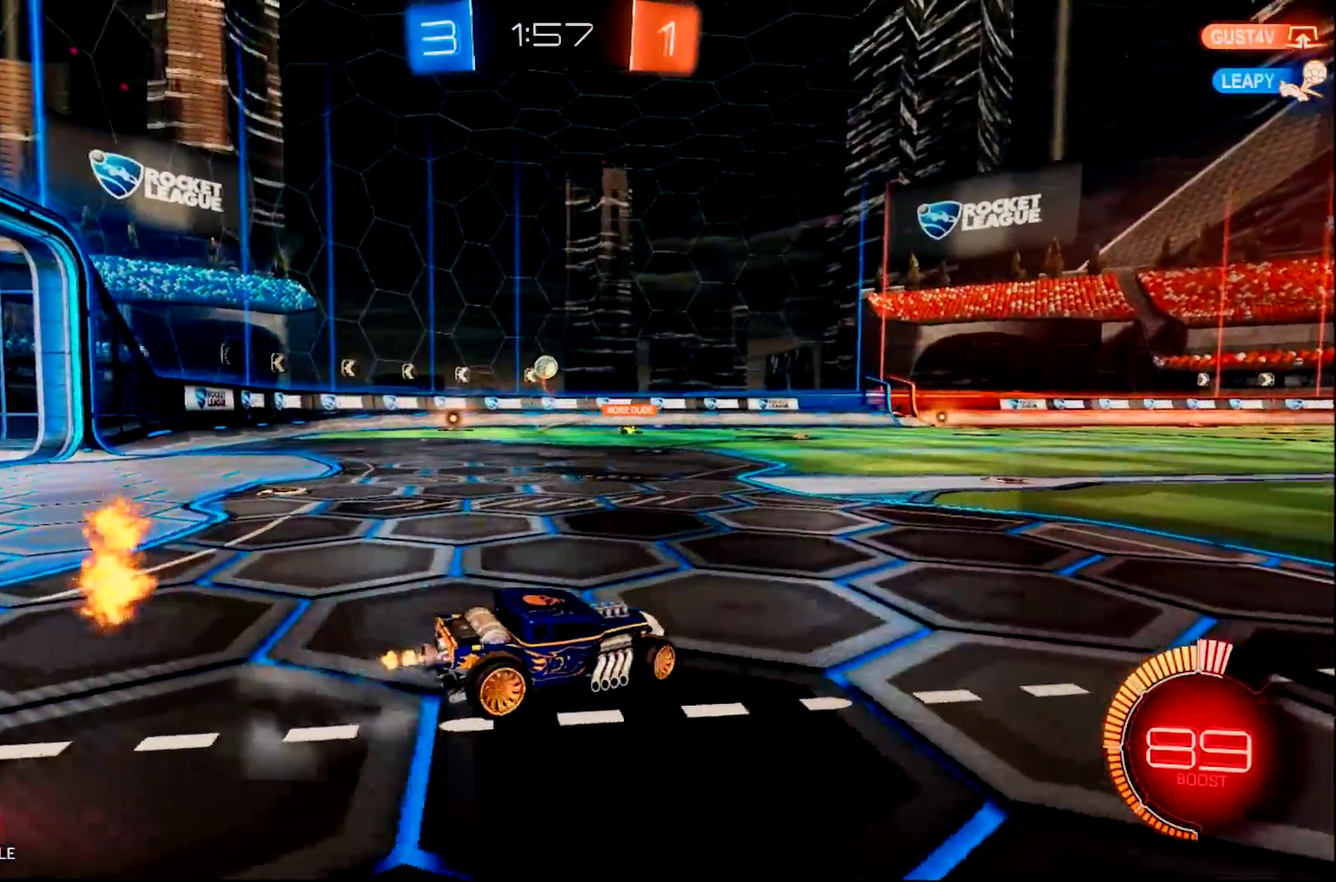
{"buttons": ["R2"], "left_stick": "left", "right_stick": "center", "events": [[183, "left_stick", "center"], [350, "left_stick", "left"], [383, "R2", "down"]]}
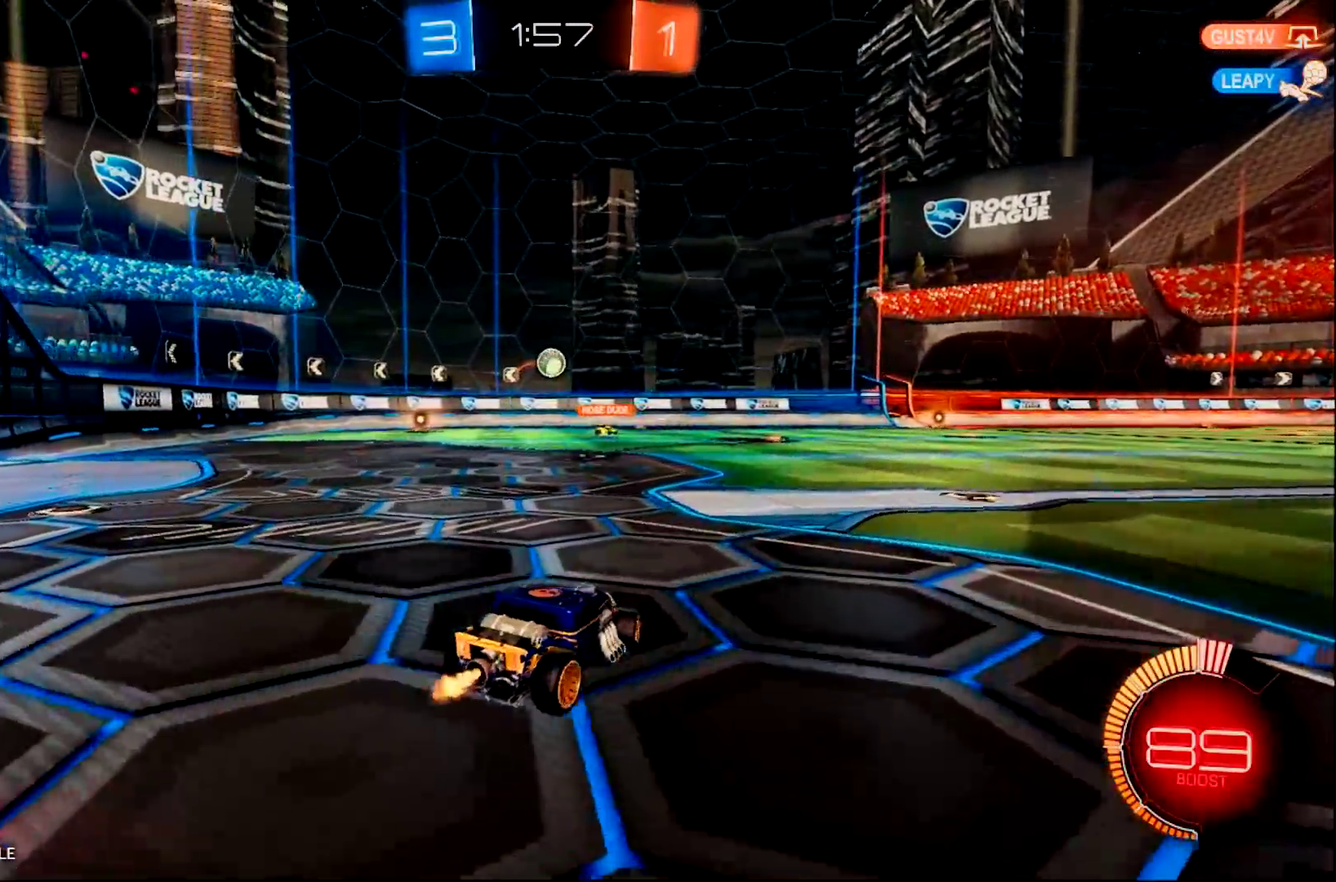
{"buttons": ["R2"], "left_stick": "right", "right_stick": "center", "events": [[484, "left_stick", "right"]]}
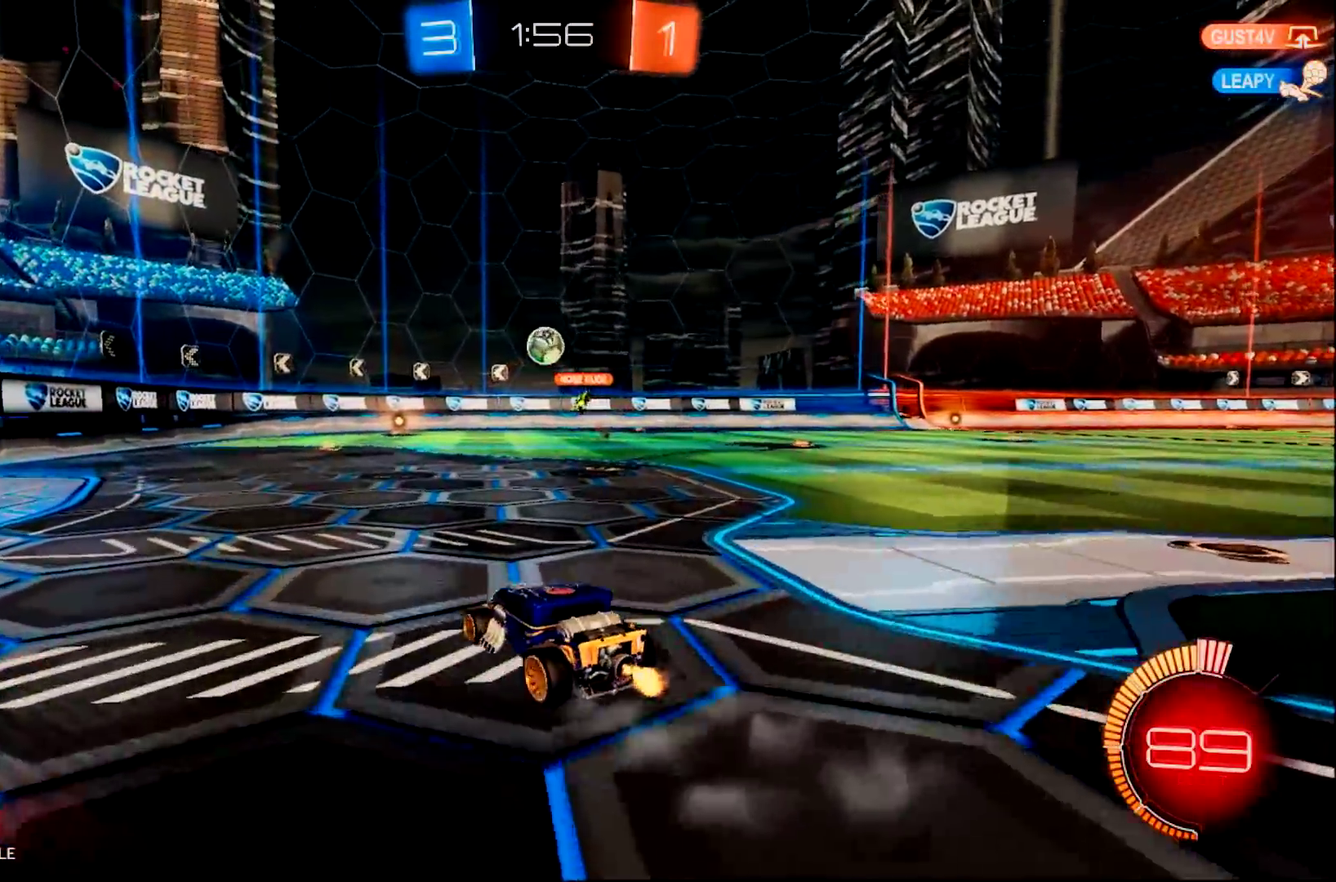
{"buttons": ["CROSS"], "left_stick": "down", "right_stick": "center", "events": [[166, "left_stick", "left"], [367, "R2", "up"], [500, "CROSS", "down"], [500, "left_stick", "down"]]}
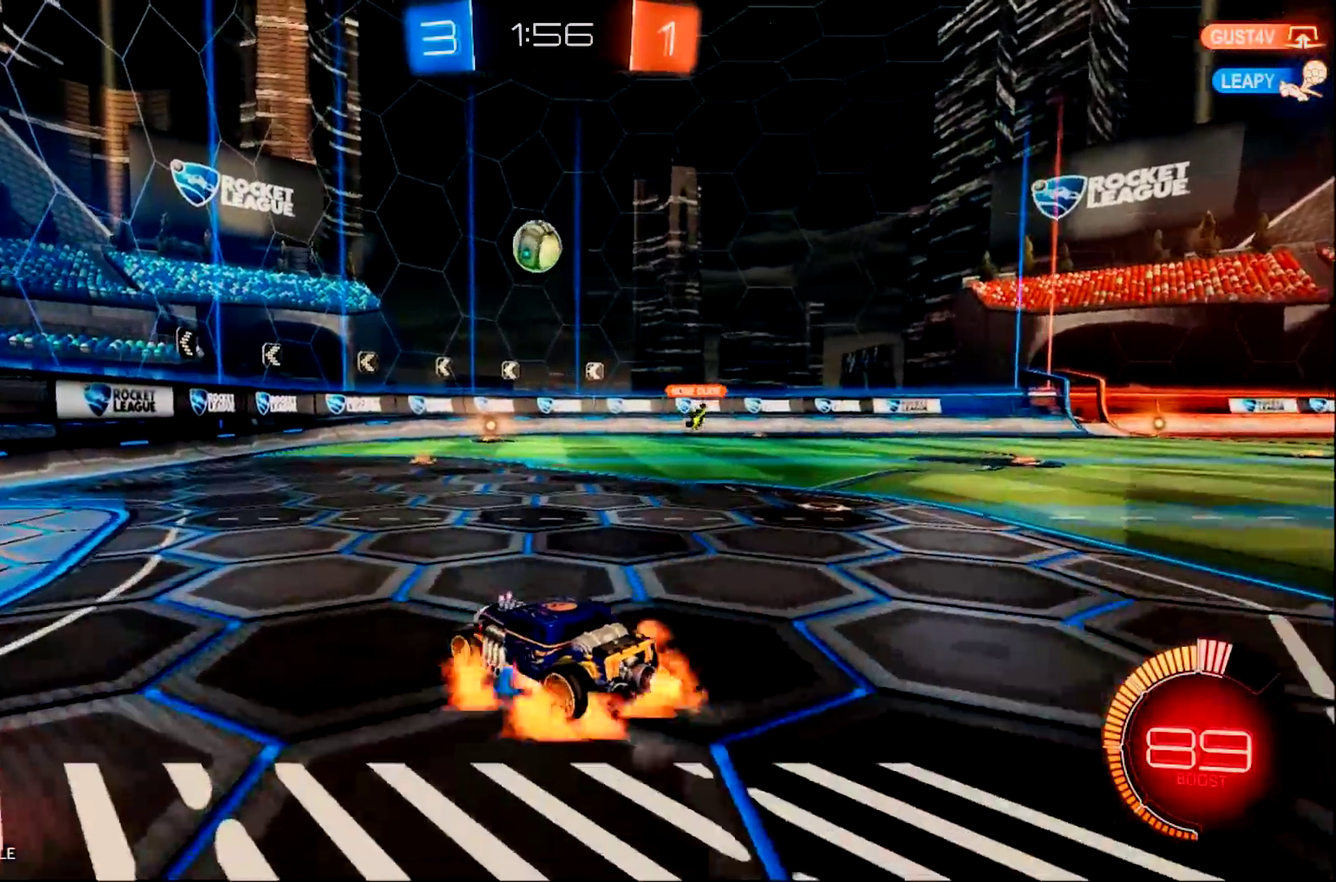
{"buttons": ["CIRCLE"], "left_stick": "down-right", "right_stick": "center", "events": [[200, "CROSS", "up"], [200, "left_stick", "center"], [267, "CROSS", "down"], [367, "CIRCLE", "down"], [400, "CROSS", "up"], [400, "left_stick", "down-right"]]}
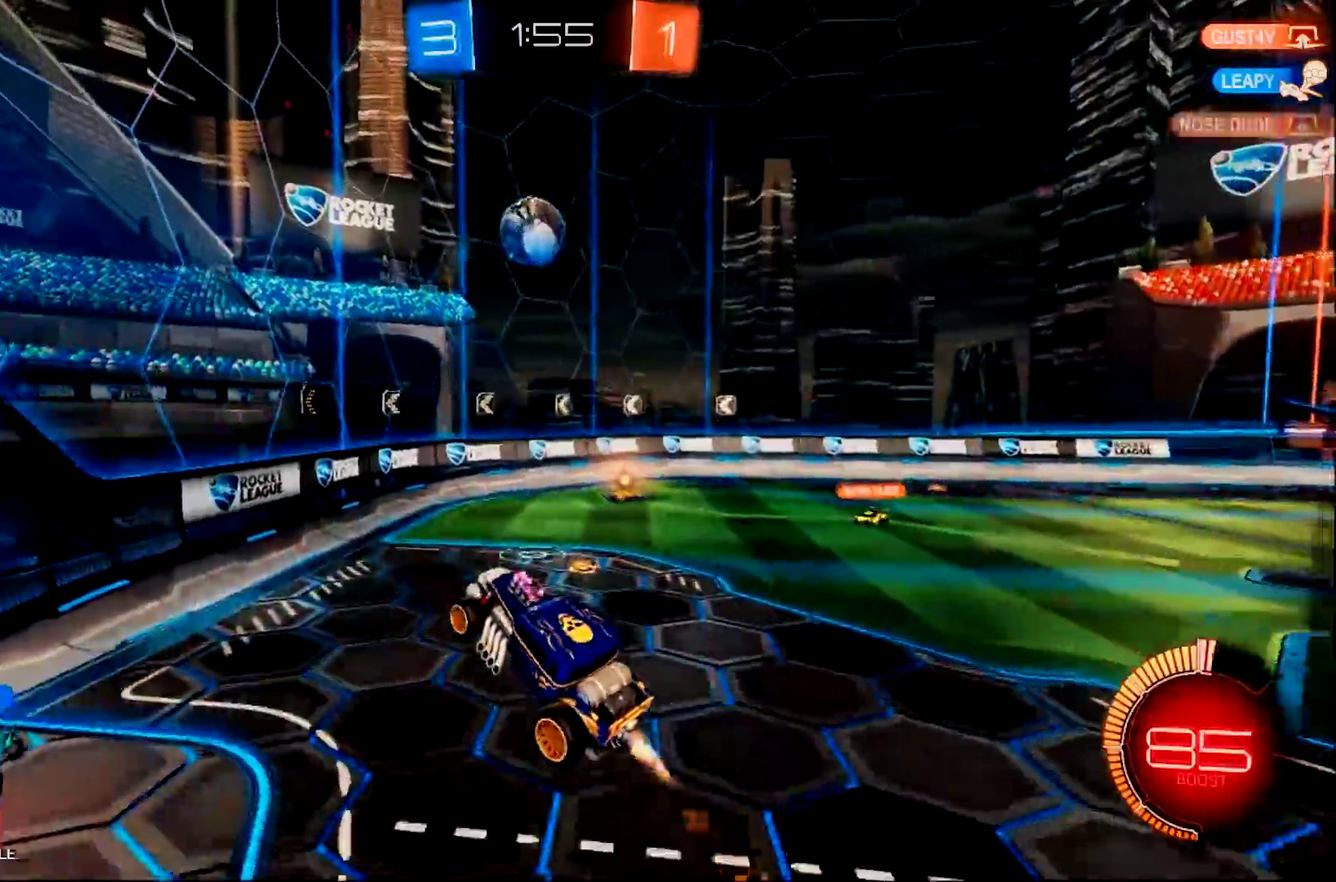
{"buttons": ["CIRCLE"], "left_stick": "up-right", "right_stick": "center", "events": [[66, "left_stick", "center"], [250, "left_stick", "up-right"], [383, "left_stick", "down-left"], [467, "left_stick", "up-right"]]}
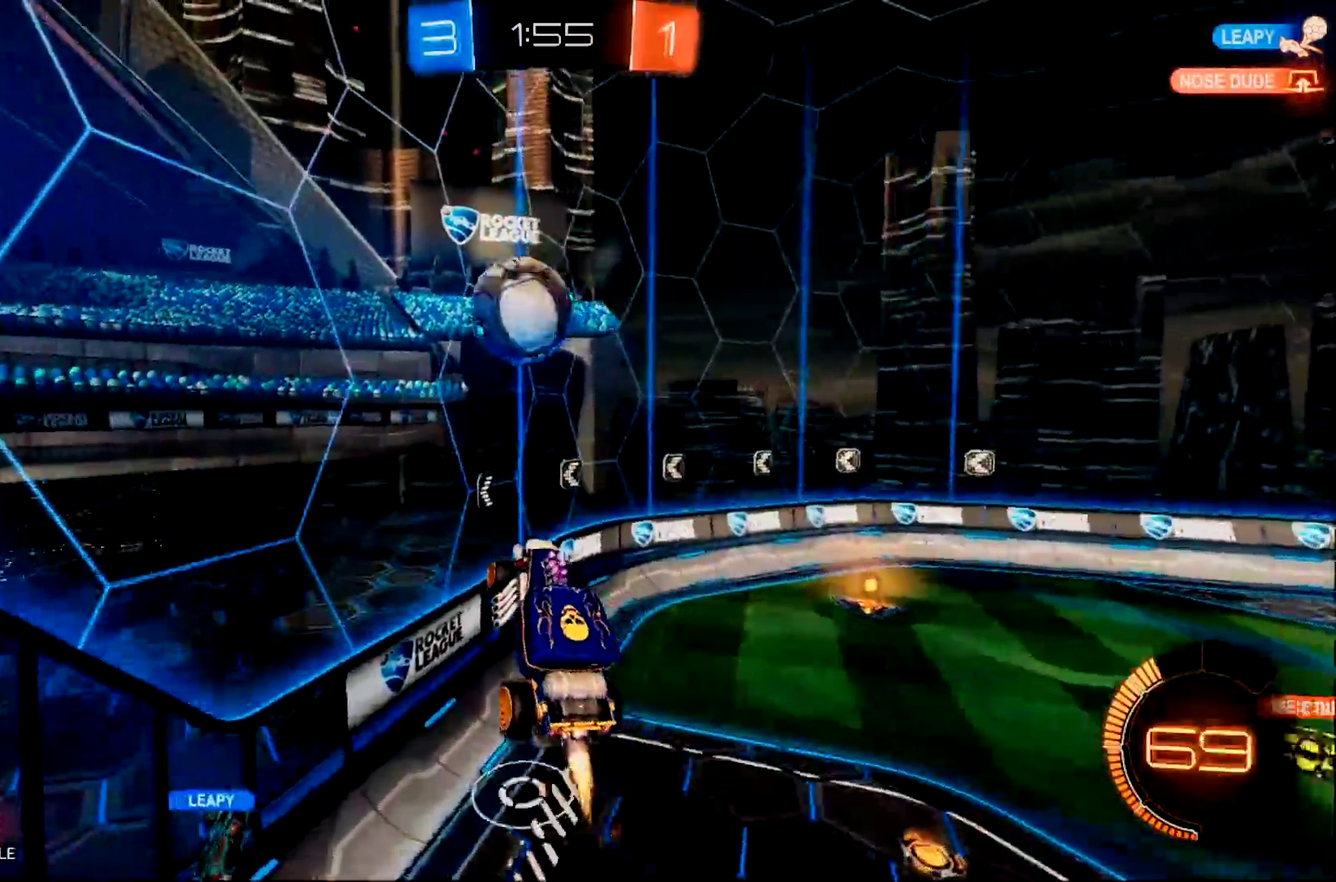
{"buttons": ["CIRCLE"], "left_stick": "right", "right_stick": "center", "events": [[67, "left_stick", "right"]]}
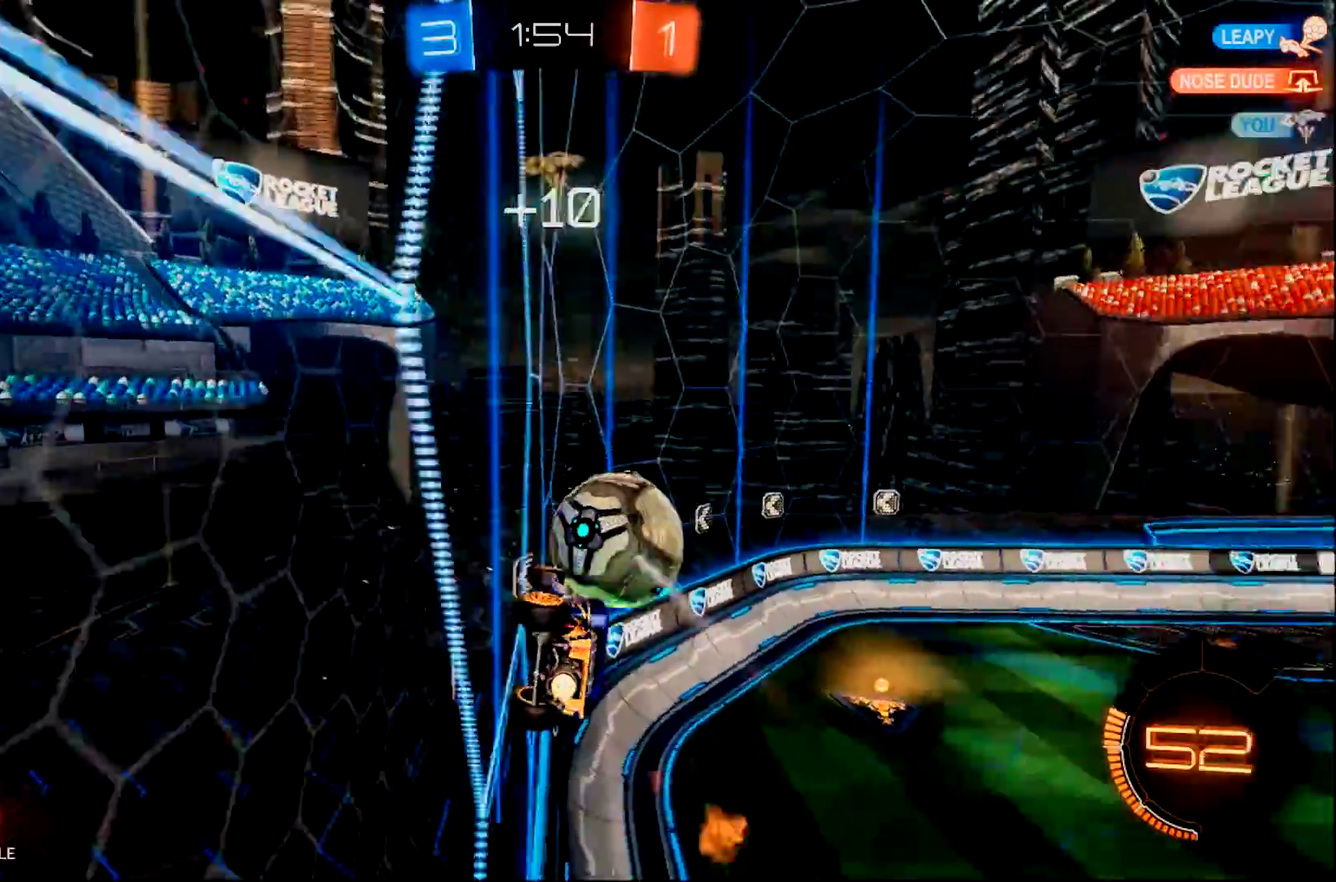
{"buttons": [], "left_stick": "center", "right_stick": "center", "events": [[83, "left_stick", "center"], [316, "CIRCLE", "up"]]}
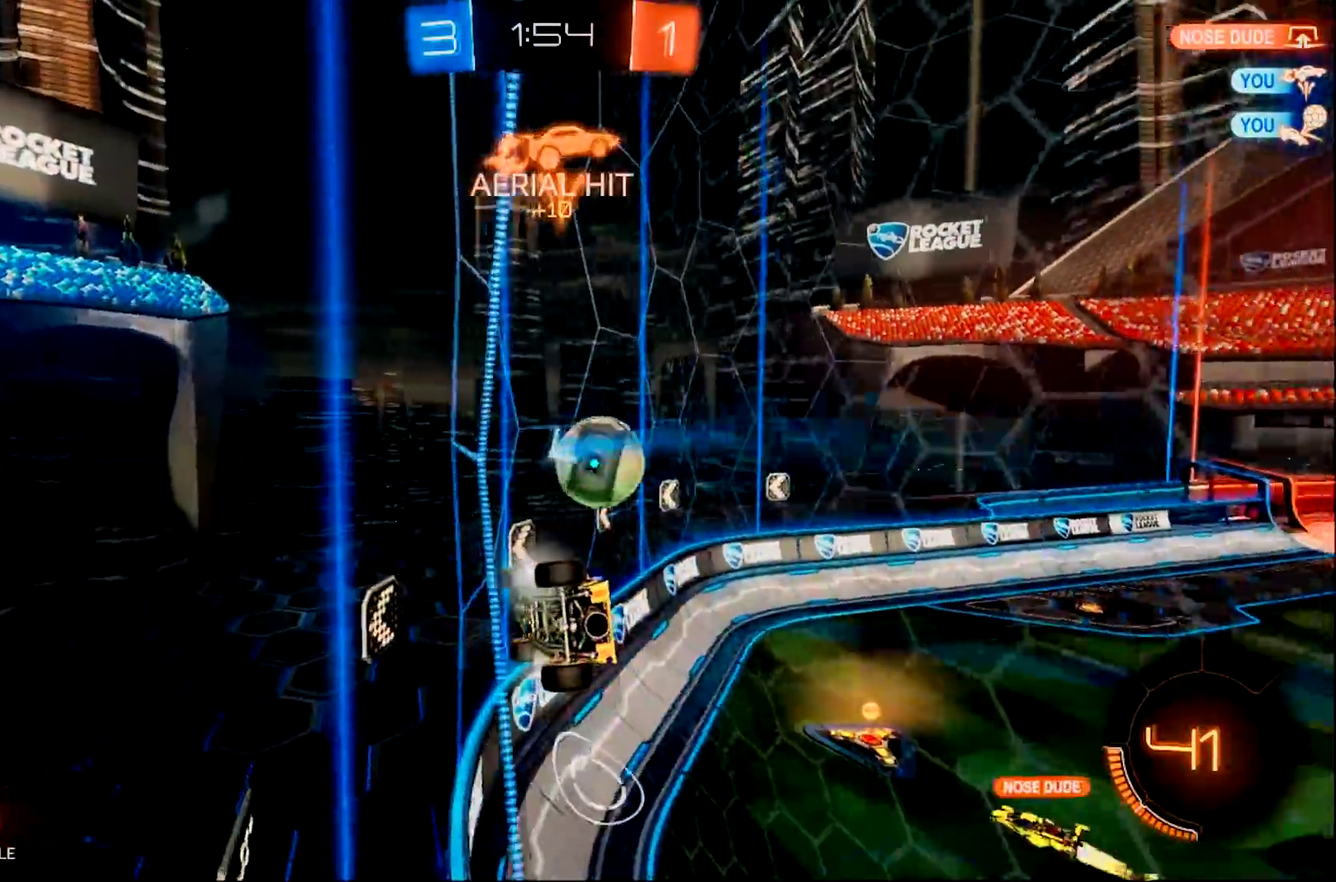
{"buttons": ["R2"], "left_stick": "center", "right_stick": "center", "events": [[17, "R2", "down"]]}
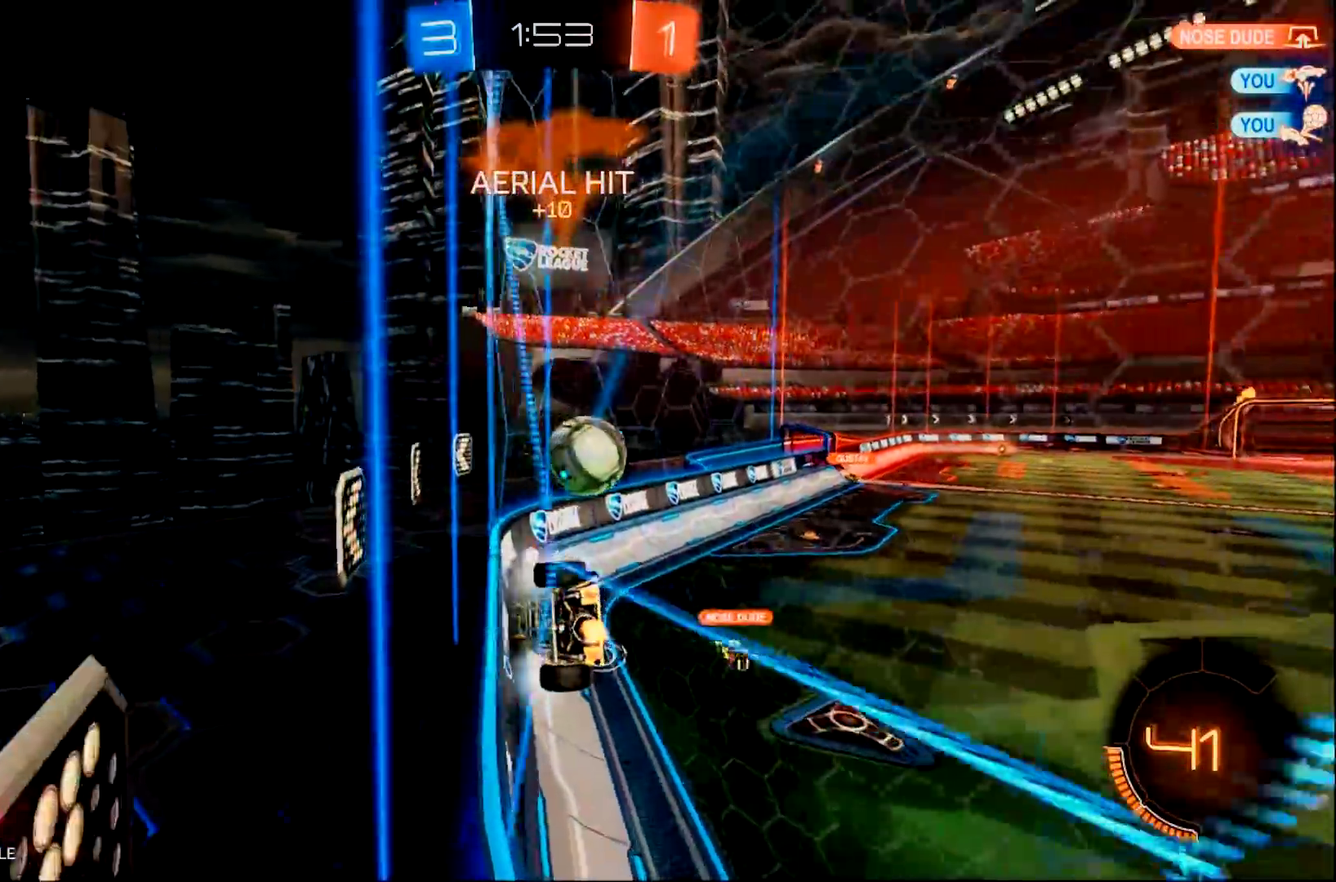
{"buttons": ["R2"], "left_stick": "right", "right_stick": "center", "events": [[433, "left_stick", "right"]]}
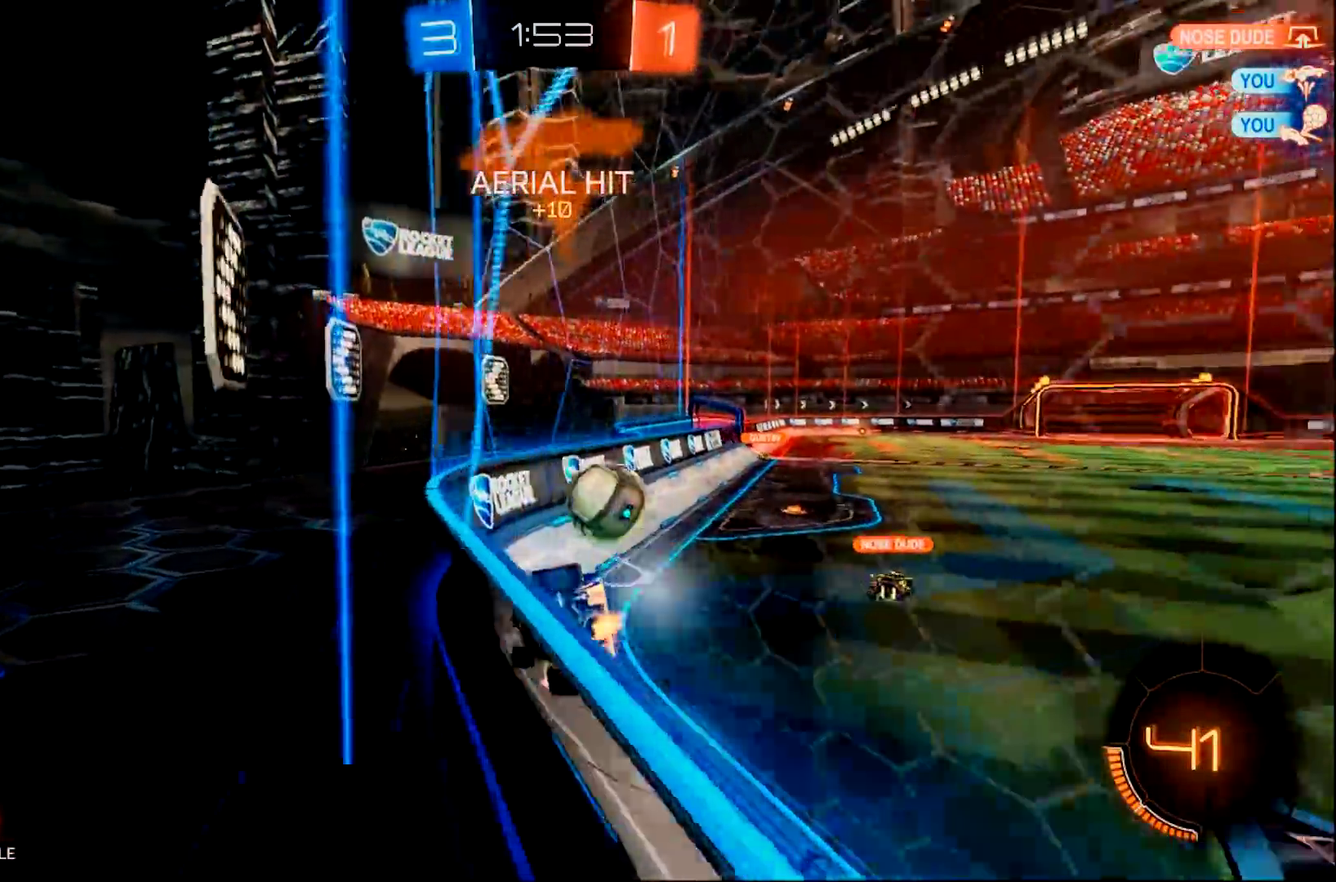
{"buttons": ["CIRCLE", "R2"], "left_stick": "center", "right_stick": "center", "events": [[200, "CIRCLE", "down"], [267, "TRIANGLE", "down"], [367, "left_stick", "center"], [400, "TRIANGLE", "up"]]}
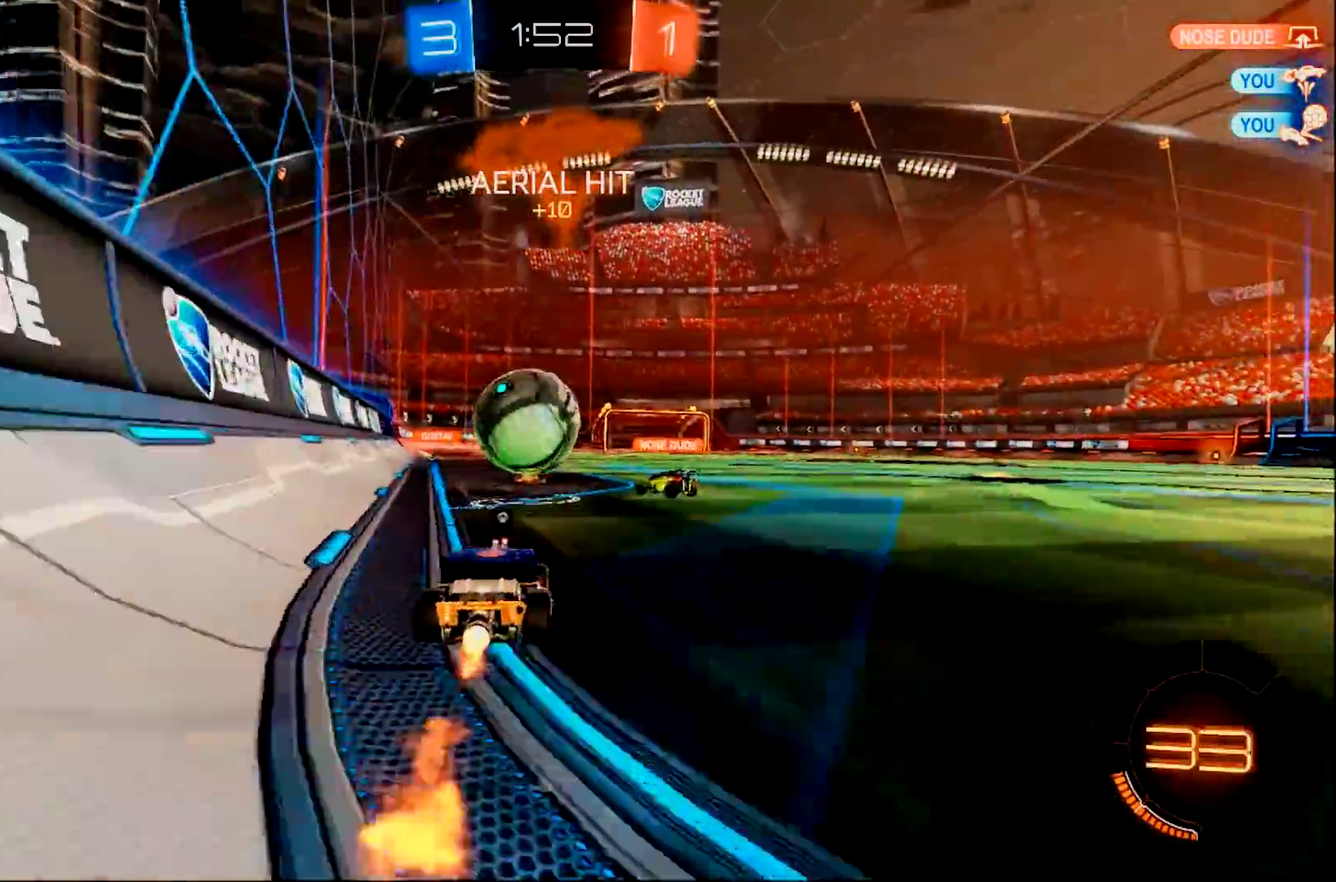
{"buttons": ["CROSS", "CIRCLE"], "left_stick": "up", "right_stick": "center", "events": [[66, "CROSS", "down"], [100, "R2", "up"], [233, "CROSS", "up"], [367, "left_stick", "up-right"], [400, "CROSS", "down"], [433, "left_stick", "up"]]}
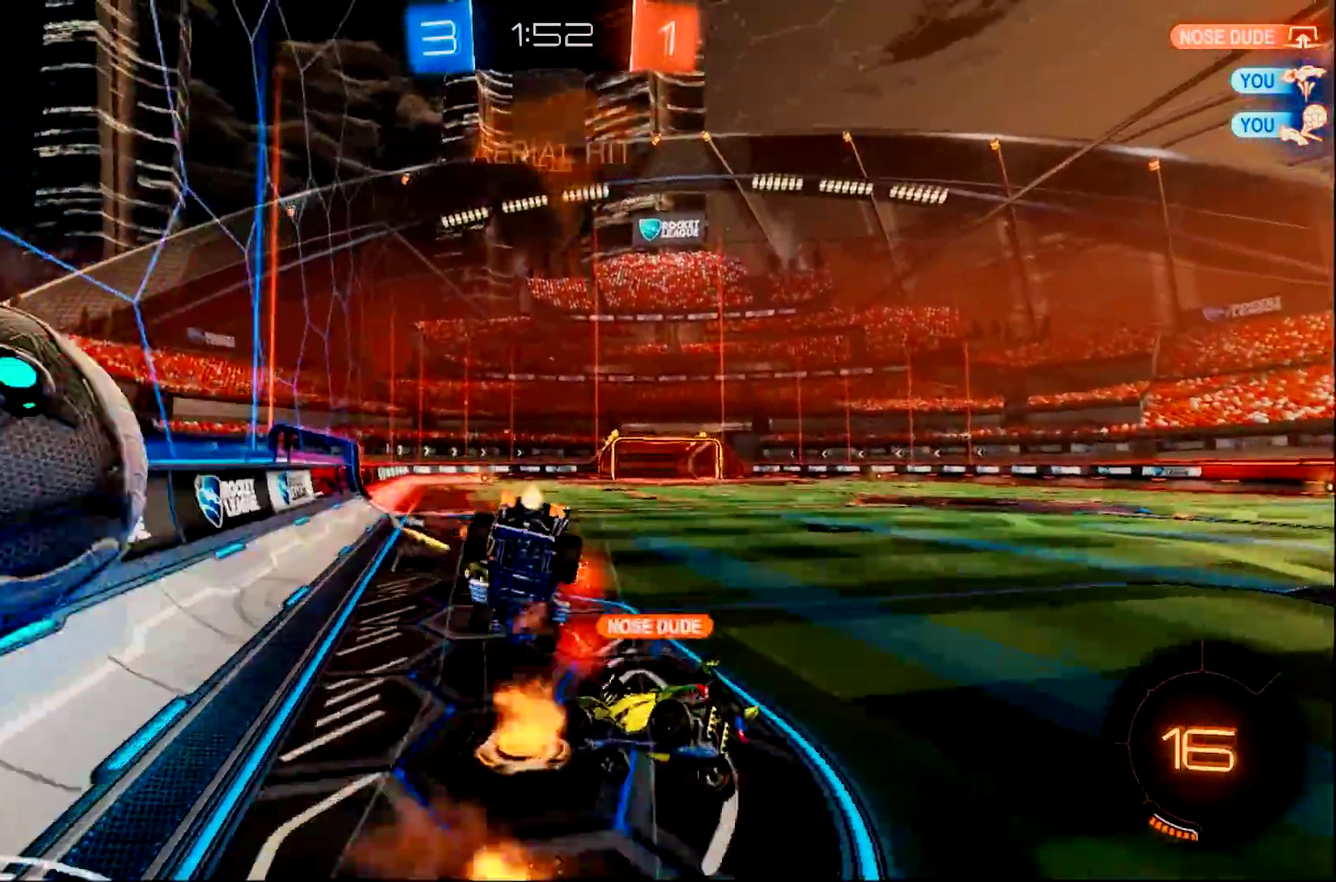
{"buttons": ["TRIANGLE", "R2"], "left_stick": "center", "right_stick": "center", "events": [[100, "CIRCLE", "up"], [100, "CROSS", "up"], [234, "R2", "down"], [367, "left_stick", "center"], [400, "TRIANGLE", "down"]]}
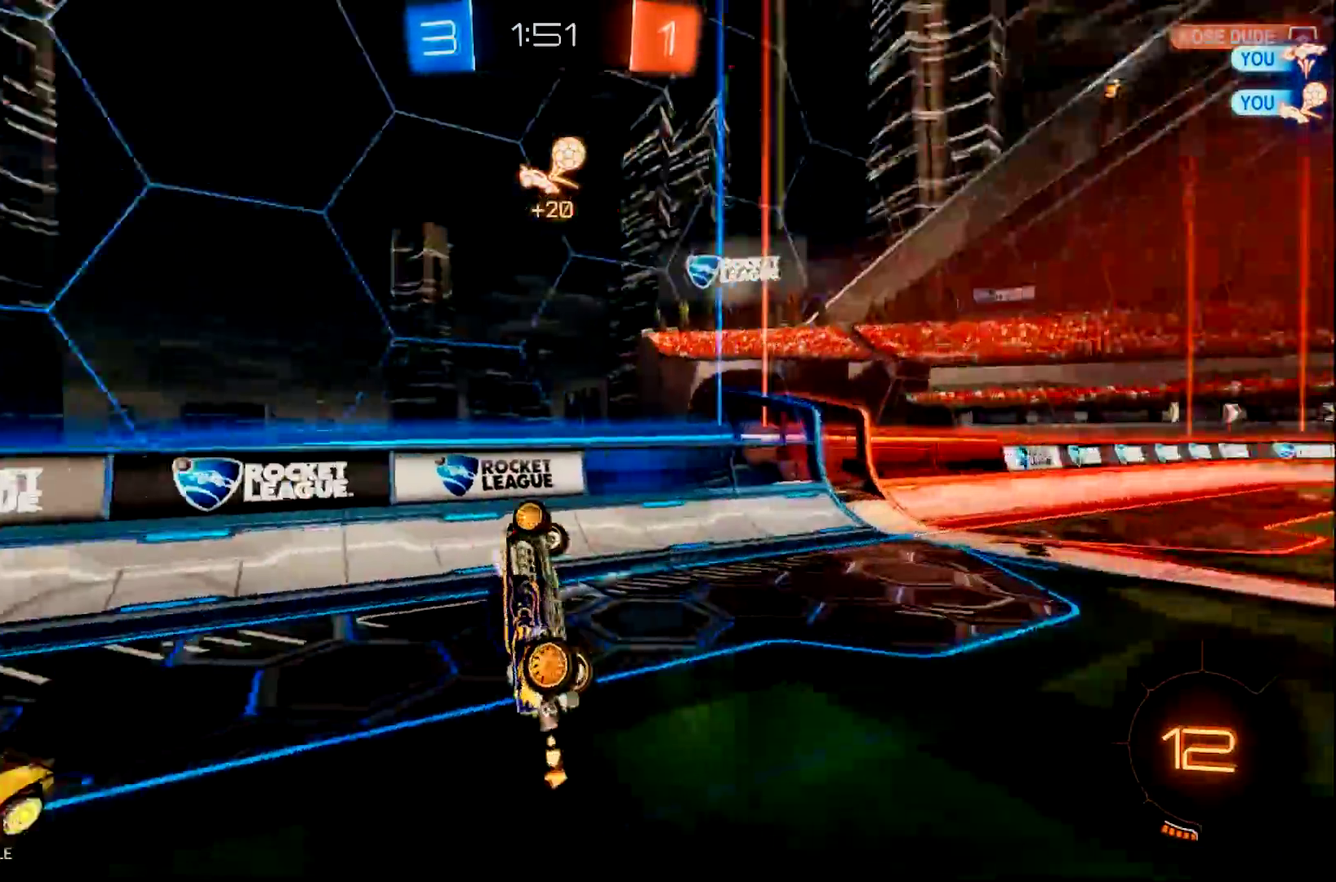
{"buttons": ["R2"], "left_stick": "right", "right_stick": "center", "events": [[16, "TRIANGLE", "up"], [266, "left_stick", "right"]]}
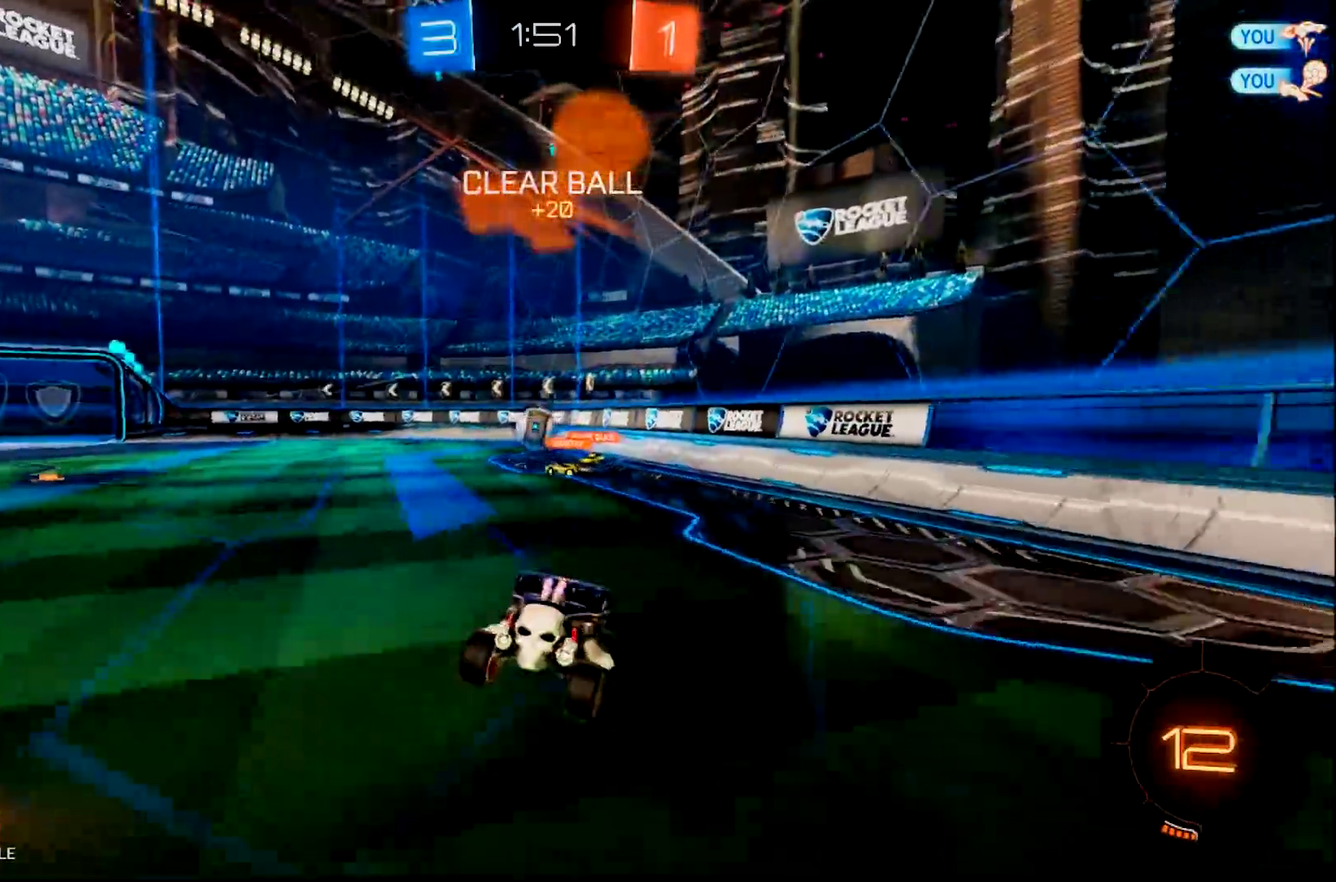
{"buttons": ["R2"], "left_stick": "right", "right_stick": "center", "events": [[184, "SQUARE", "down"], [317, "SQUARE", "up"]]}
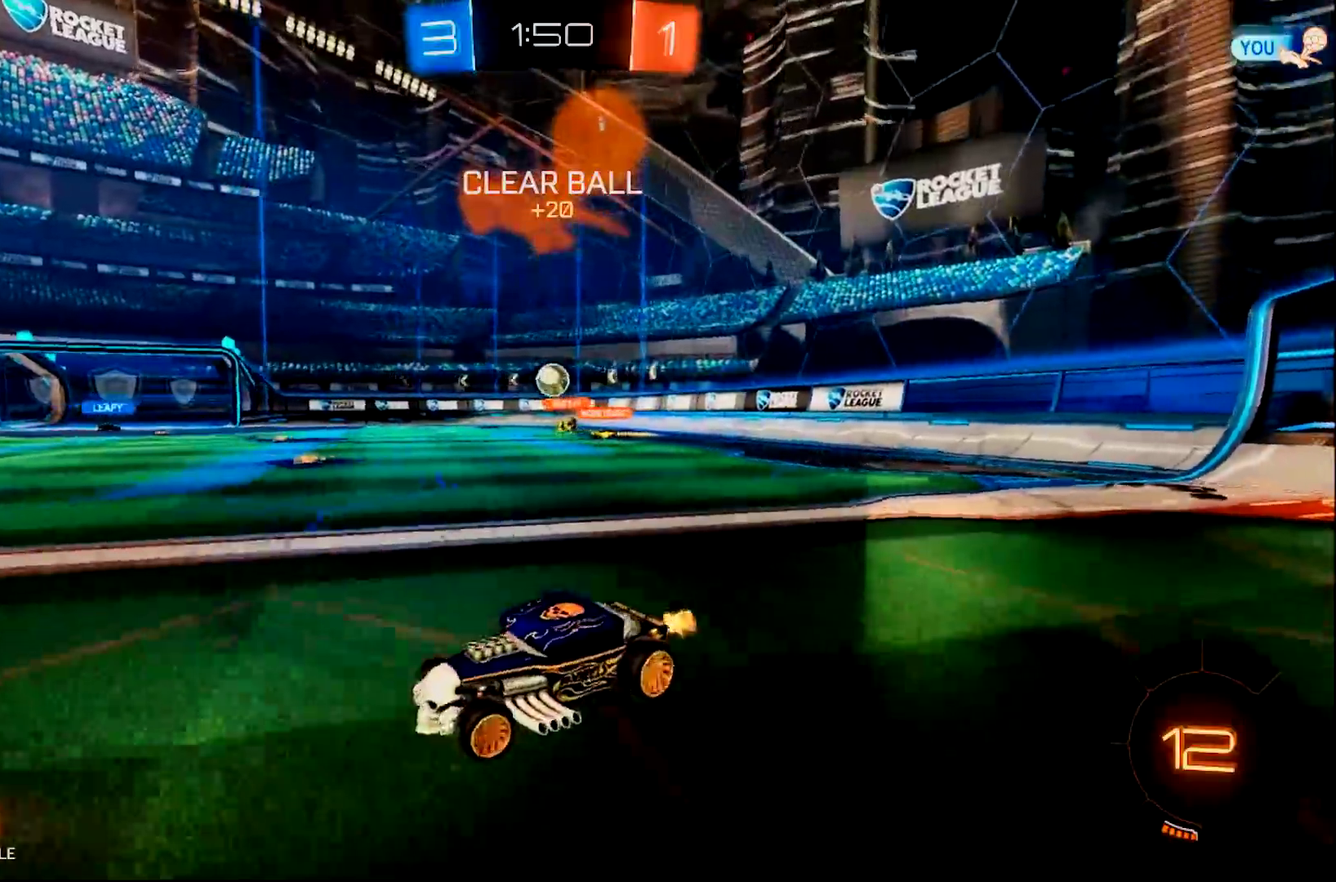
{"buttons": ["R2"], "left_stick": "right", "right_stick": "center", "events": []}
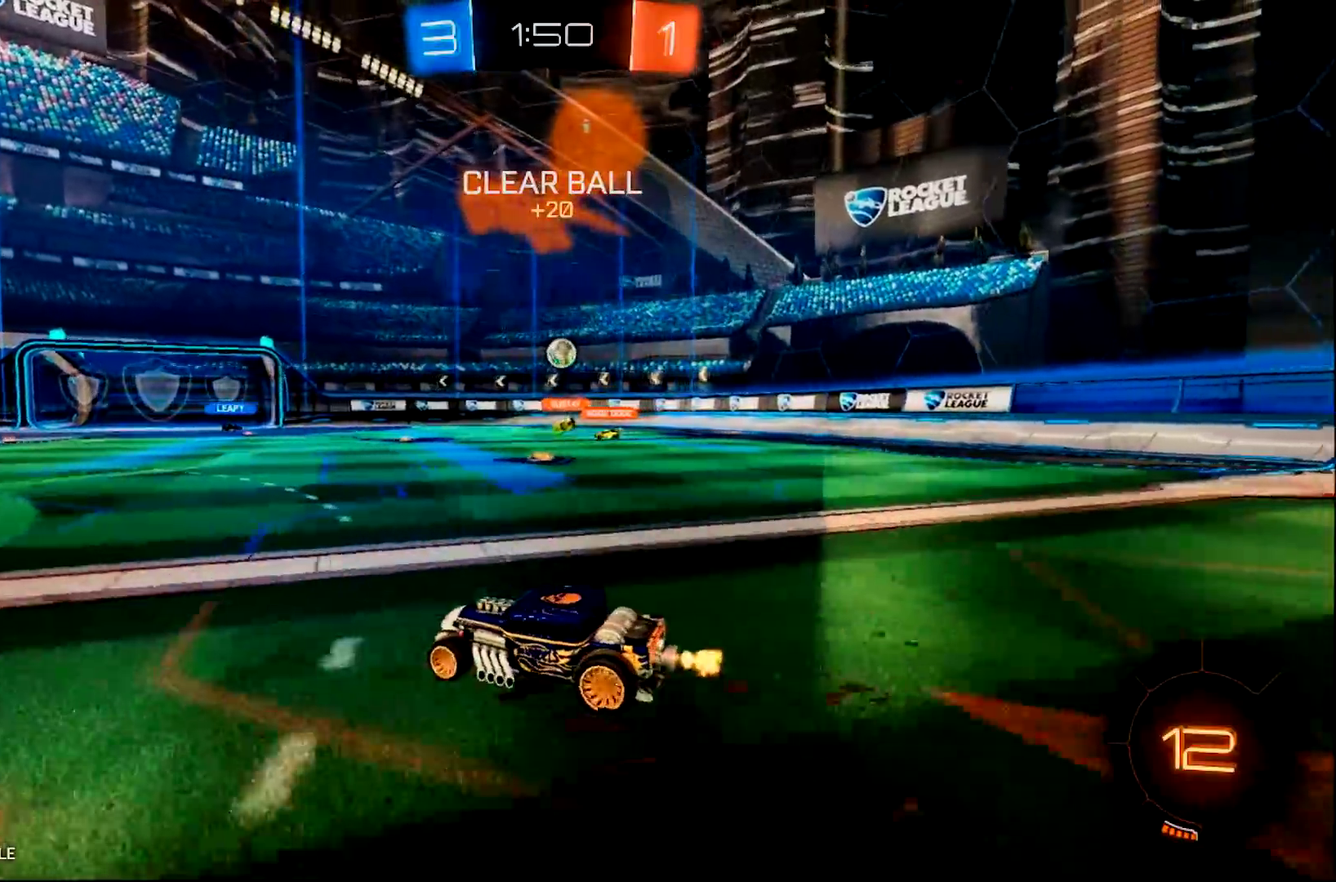
{"buttons": ["CROSS", "R2"], "left_stick": "up", "right_stick": "center", "events": [[200, "left_stick", "center"], [300, "CROSS", "down"], [334, "left_stick", "up"], [367, "CROSS", "up"], [434, "CROSS", "down"]]}
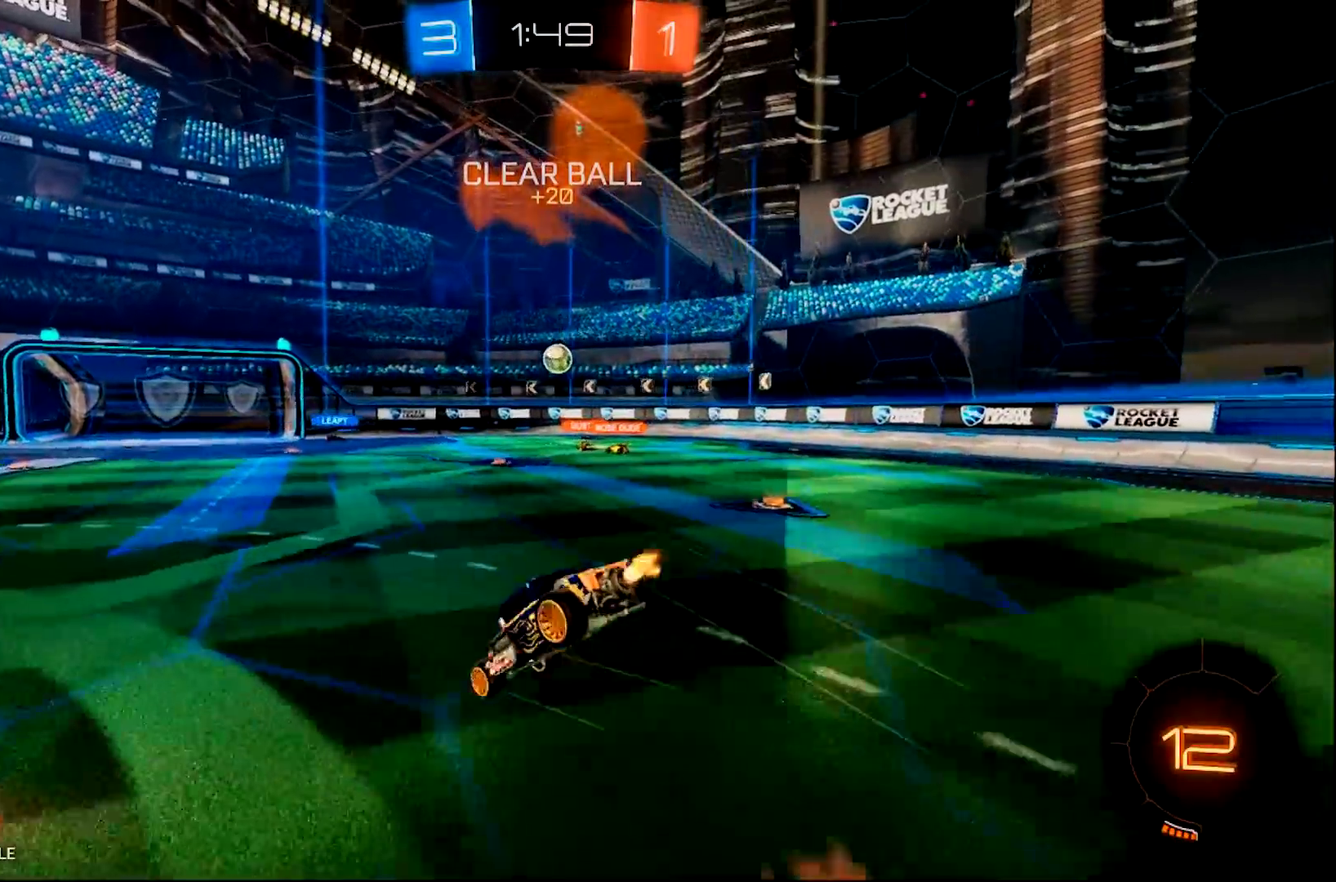
{"buttons": ["R2"], "left_stick": "center", "right_stick": "center", "events": [[66, "CROSS", "up"], [233, "left_stick", "center"]]}
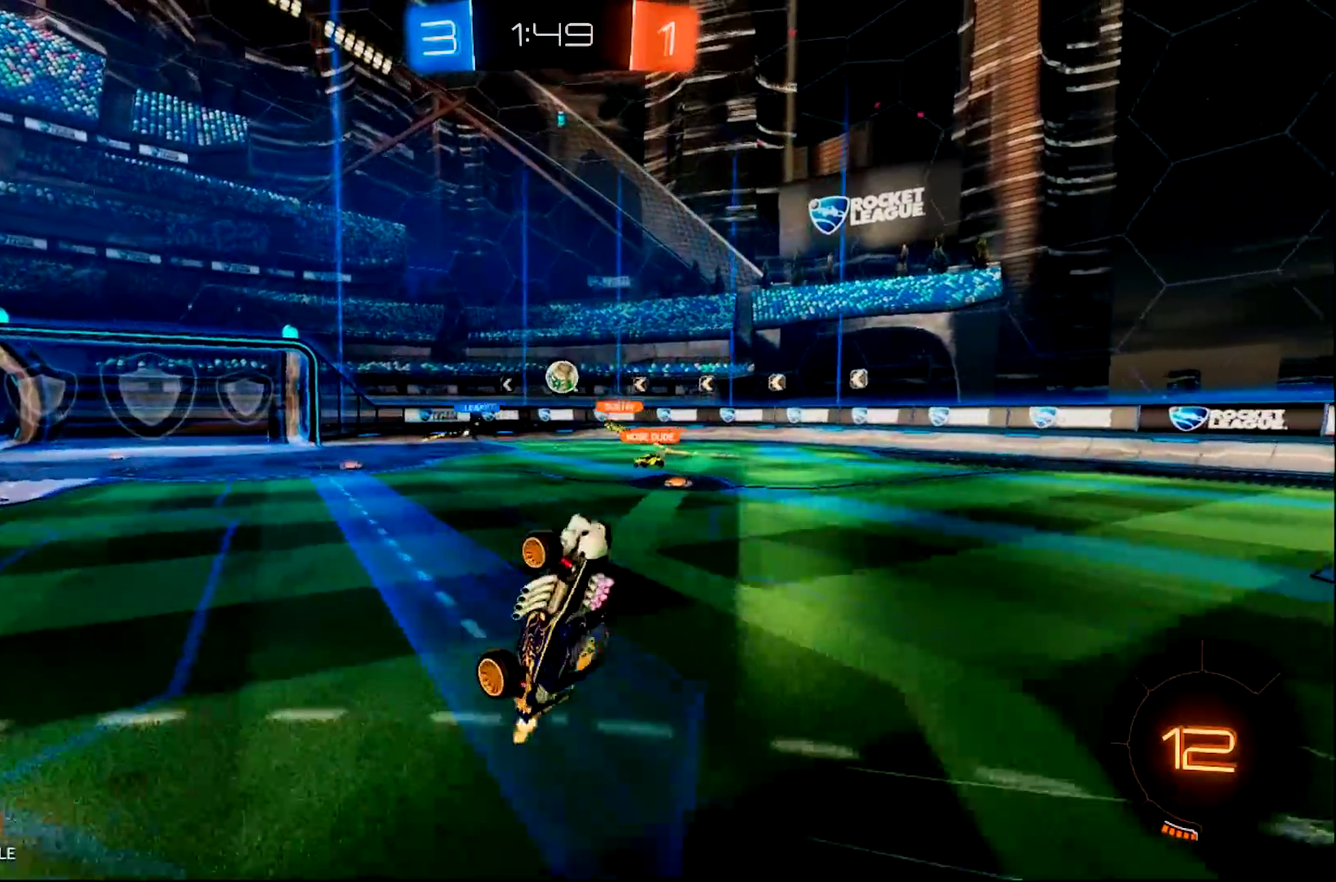
{"buttons": ["R2"], "left_stick": "center", "right_stick": "center", "events": []}
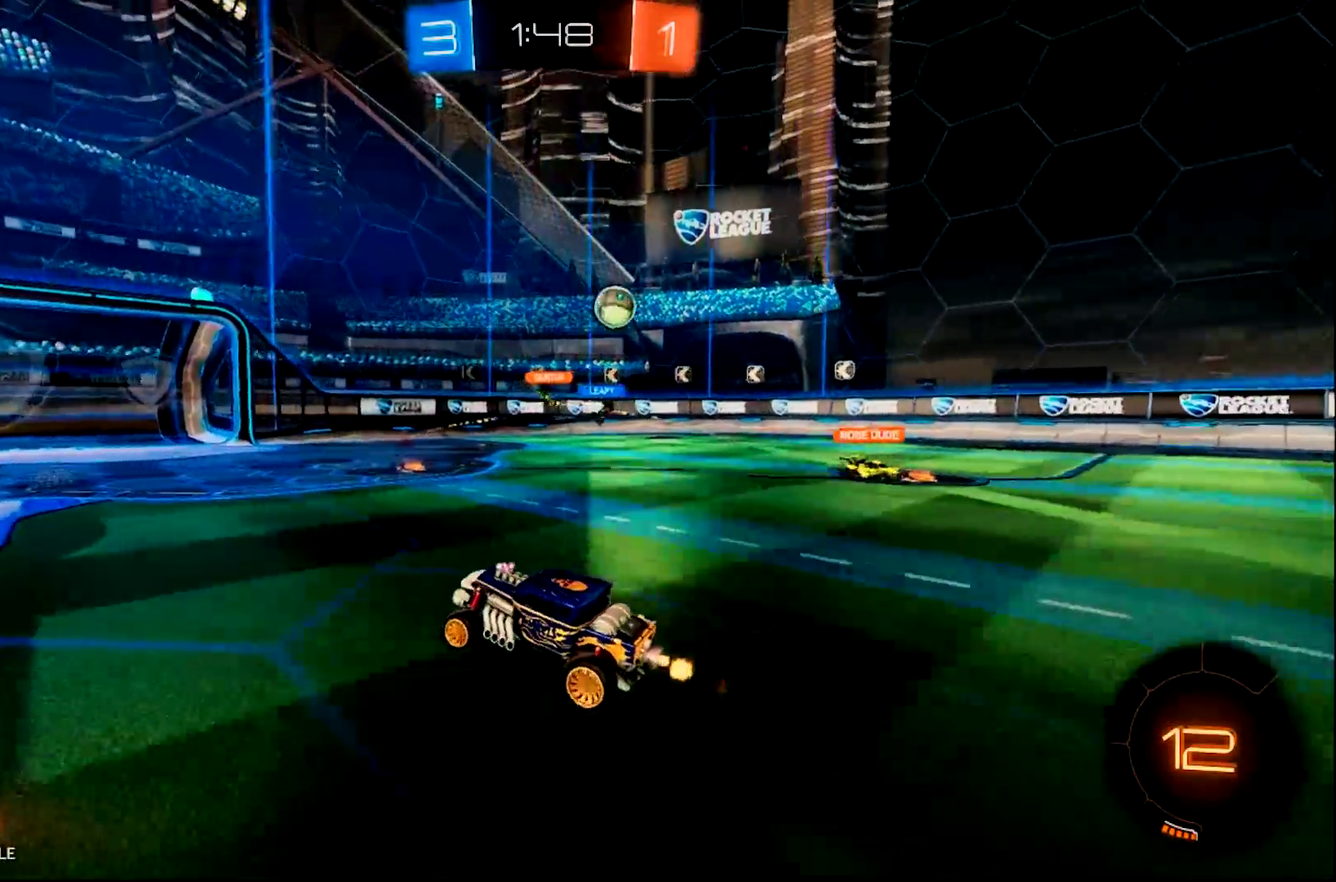
{"buttons": ["R2"], "left_stick": "center", "right_stick": "center", "events": [[200, "TRIANGLE", "down"], [200, "left_stick", "left"], [316, "TRIANGLE", "up"], [483, "left_stick", "center"]]}
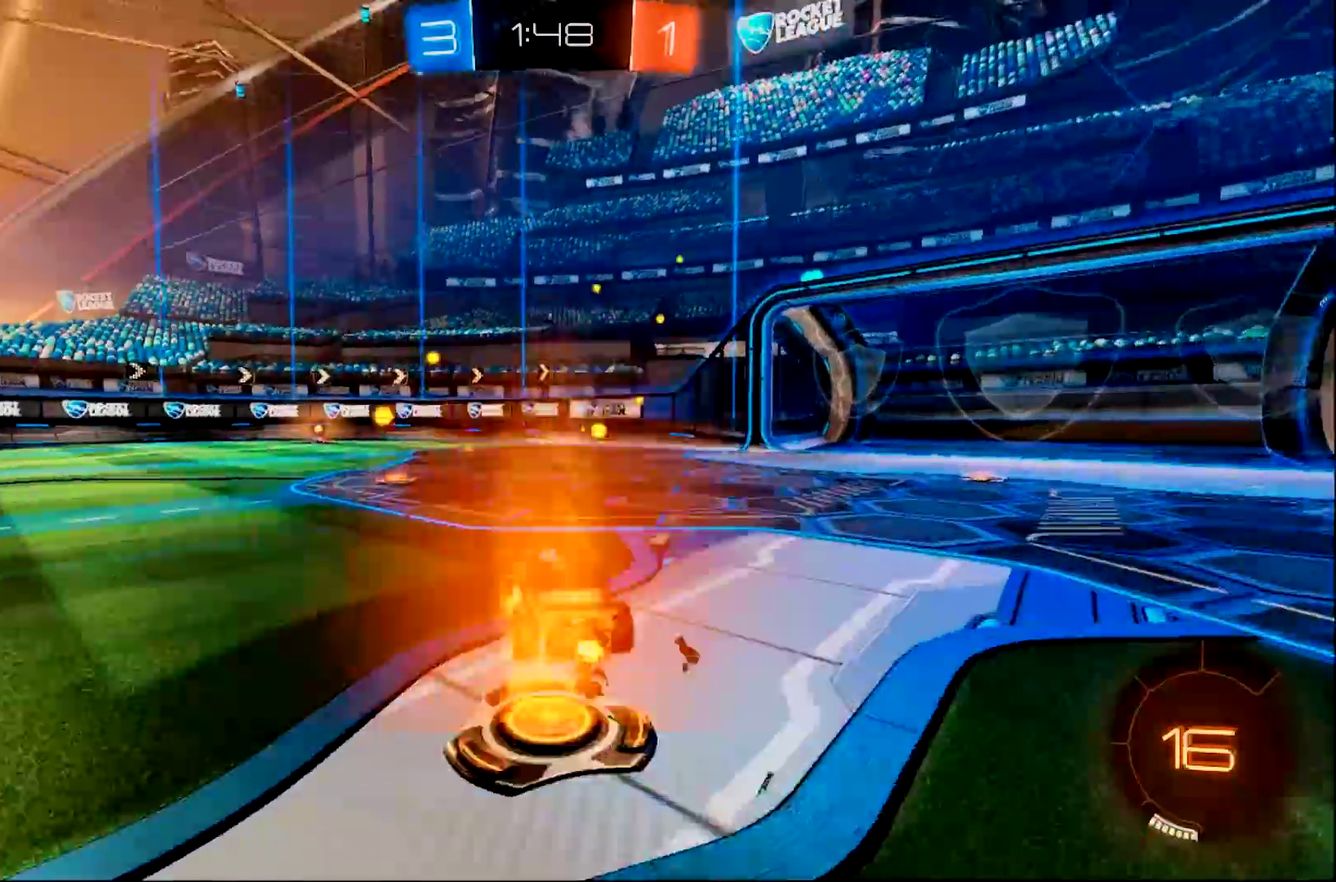
{"buttons": ["R2"], "left_stick": "left", "right_stick": "center", "events": [[184, "TRIANGLE", "down"], [184, "left_stick", "left"], [317, "TRIANGLE", "up"]]}
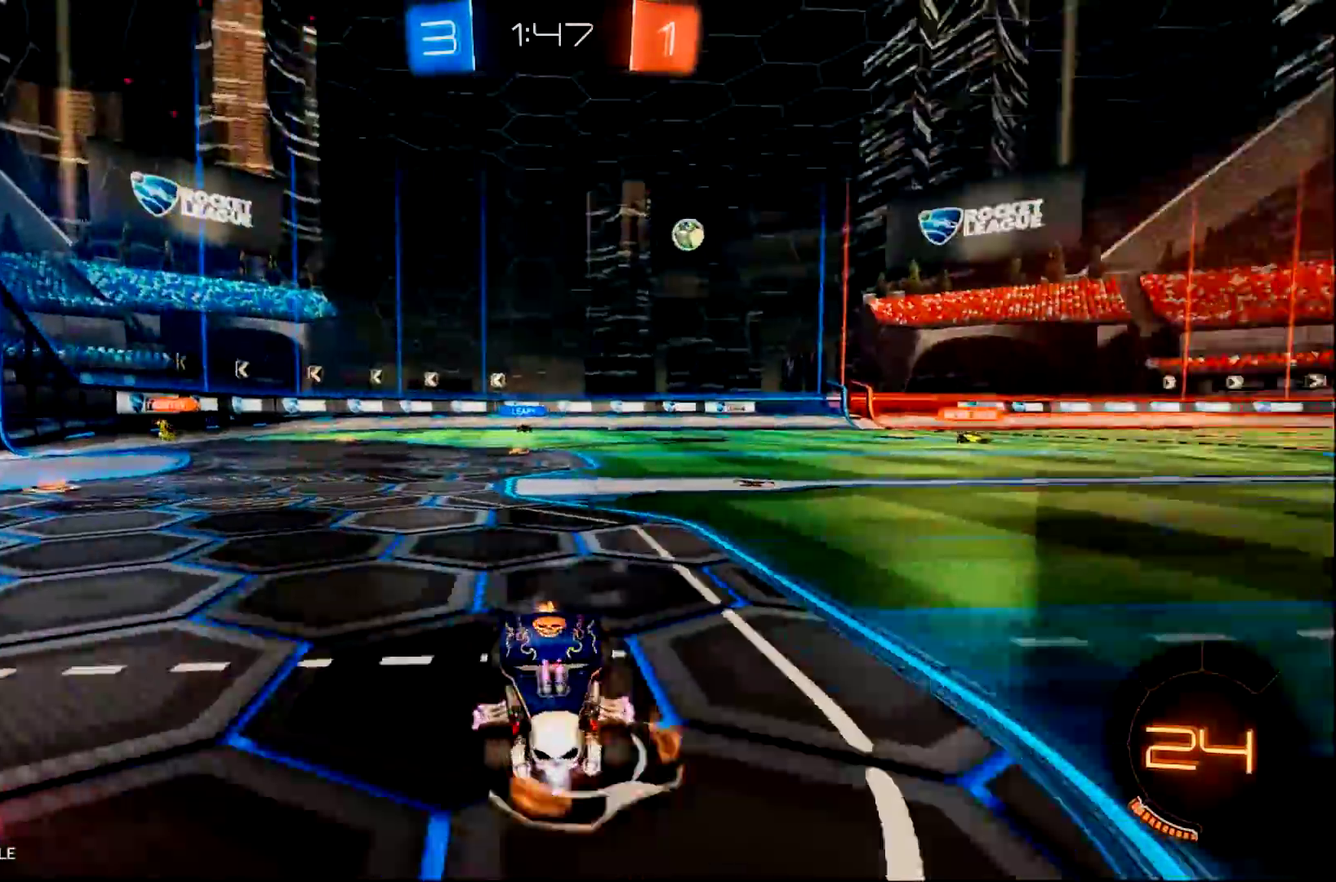
{"buttons": ["R2"], "left_stick": "left", "right_stick": "center", "events": []}
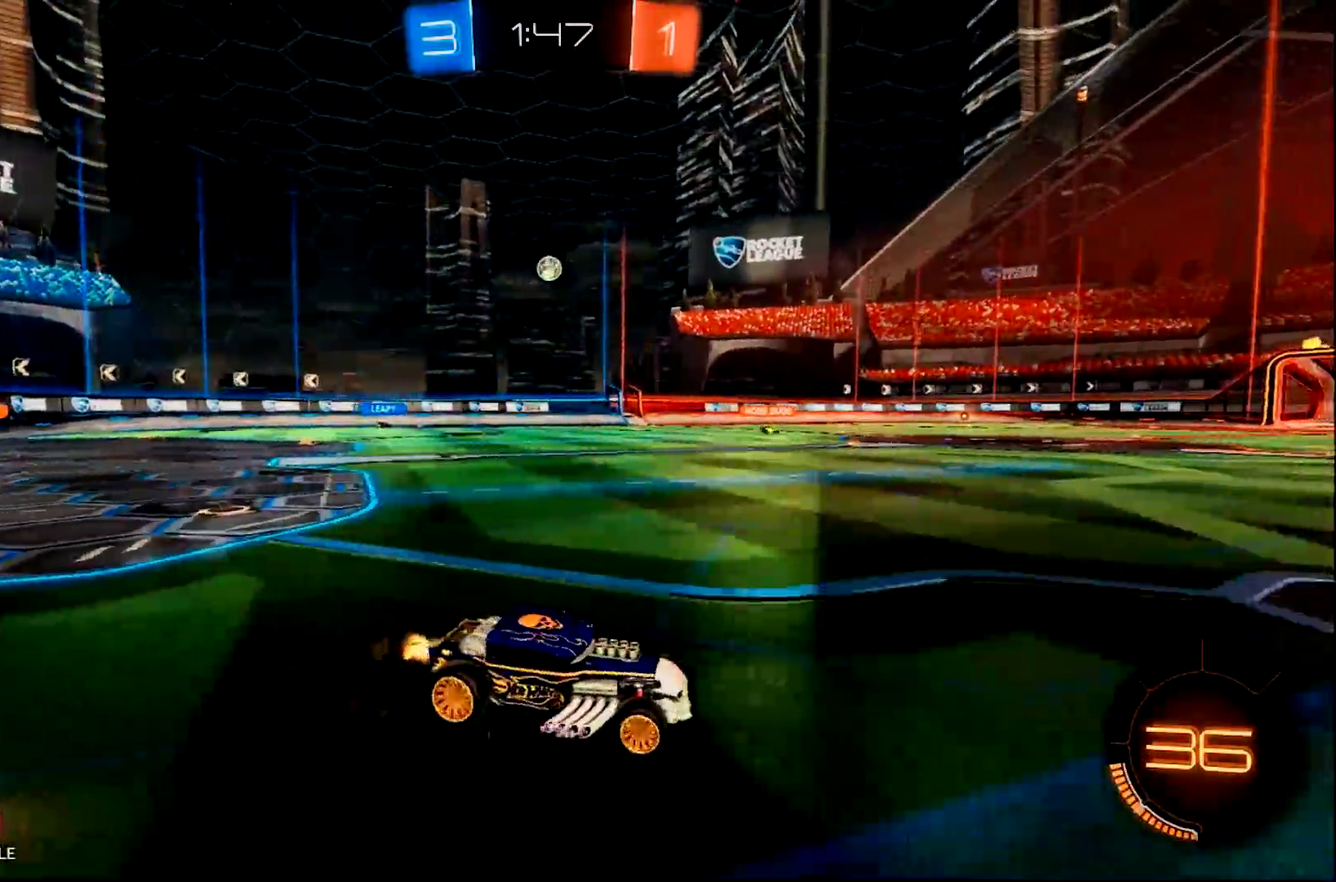
{"buttons": ["R2"], "left_stick": "left", "right_stick": "center", "events": []}
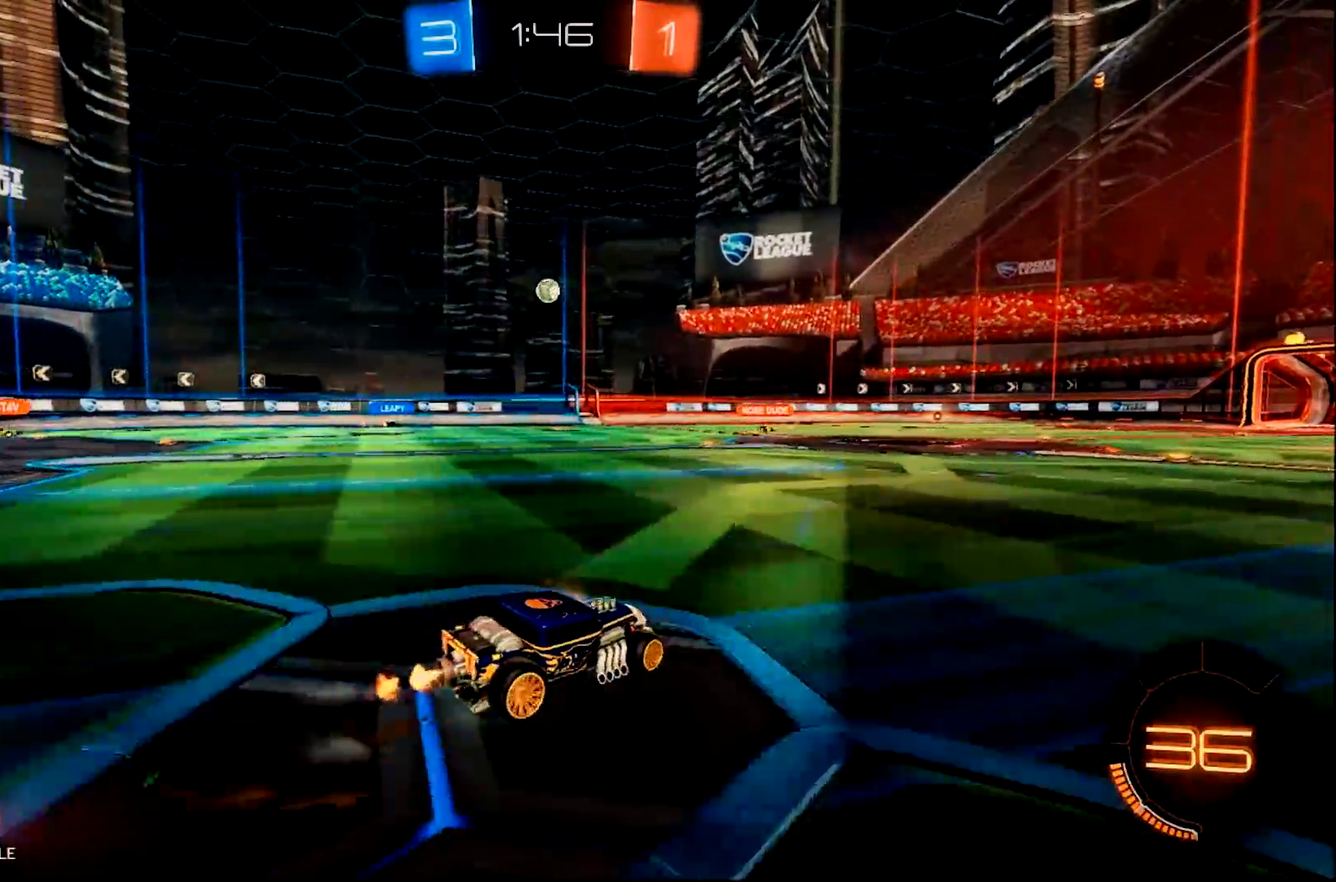
{"buttons": ["R2"], "left_stick": "right", "right_stick": "center", "events": [[33, "left_stick", "center"], [450, "left_stick", "right"]]}
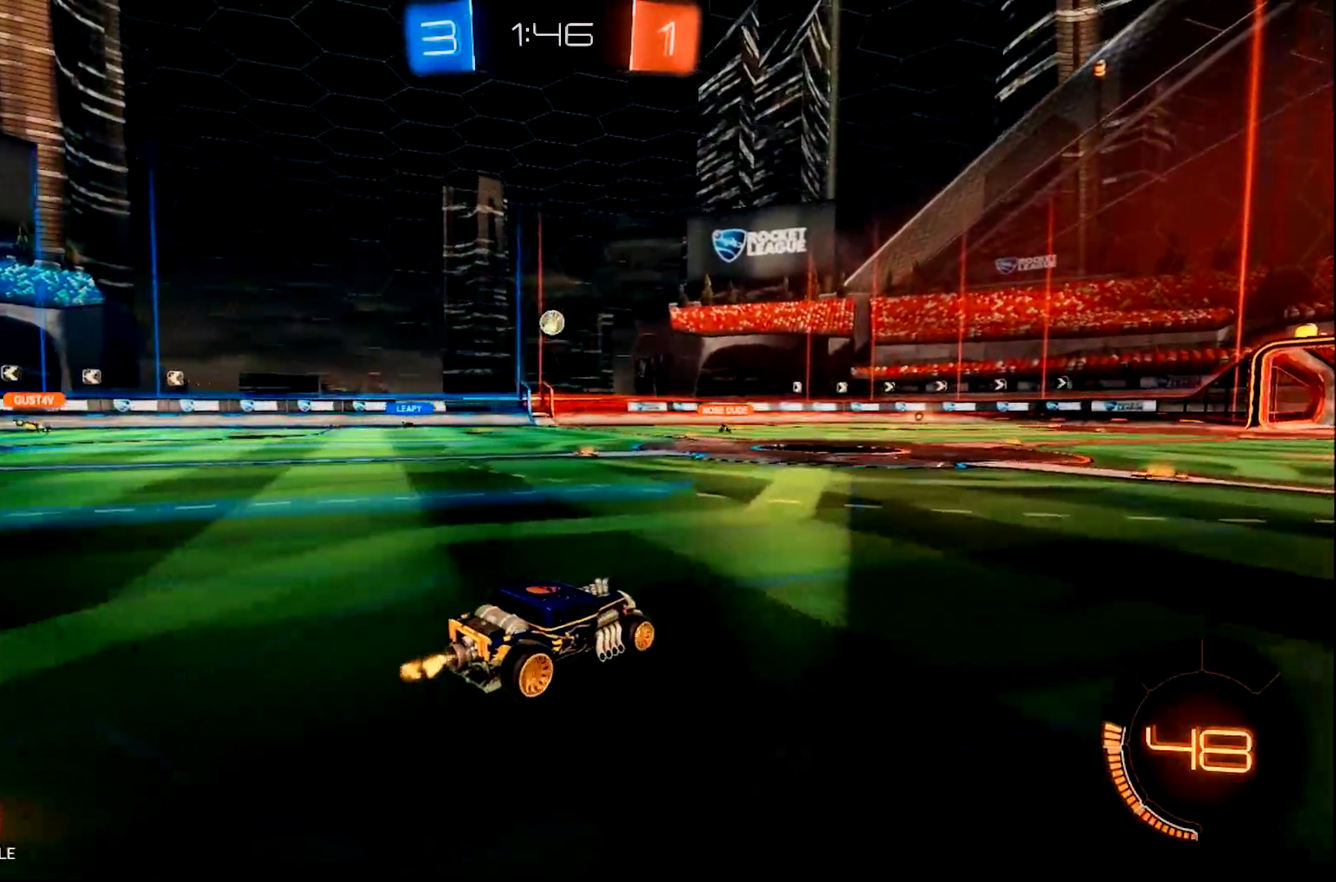
{"buttons": ["R2"], "left_stick": "left", "right_stick": "center", "events": [[33, "left_stick", "center"], [100, "left_stick", "left"]]}
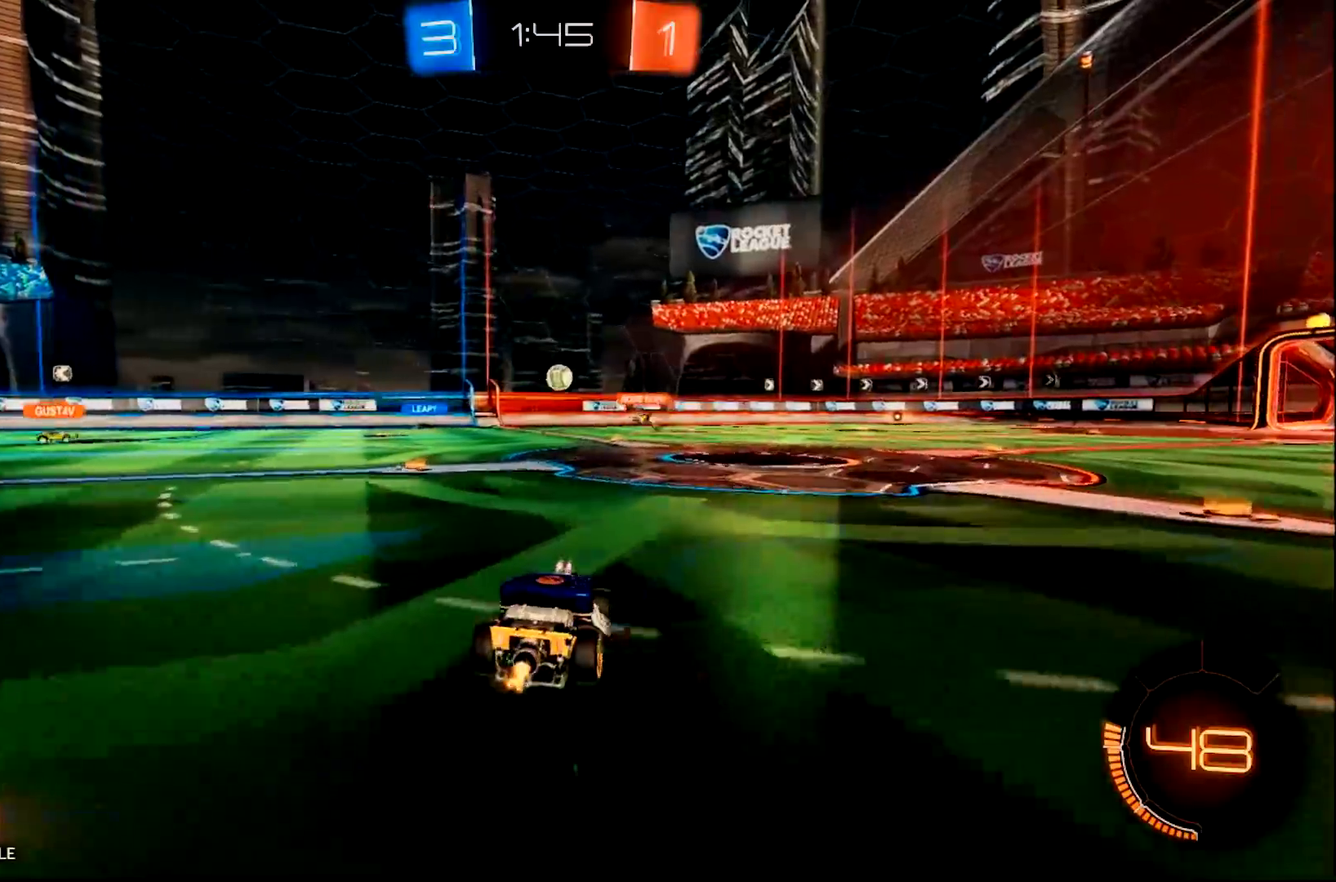
{"buttons": ["R2"], "left_stick": "right", "right_stick": "center", "events": [[383, "left_stick", "center"], [450, "left_stick", "right"]]}
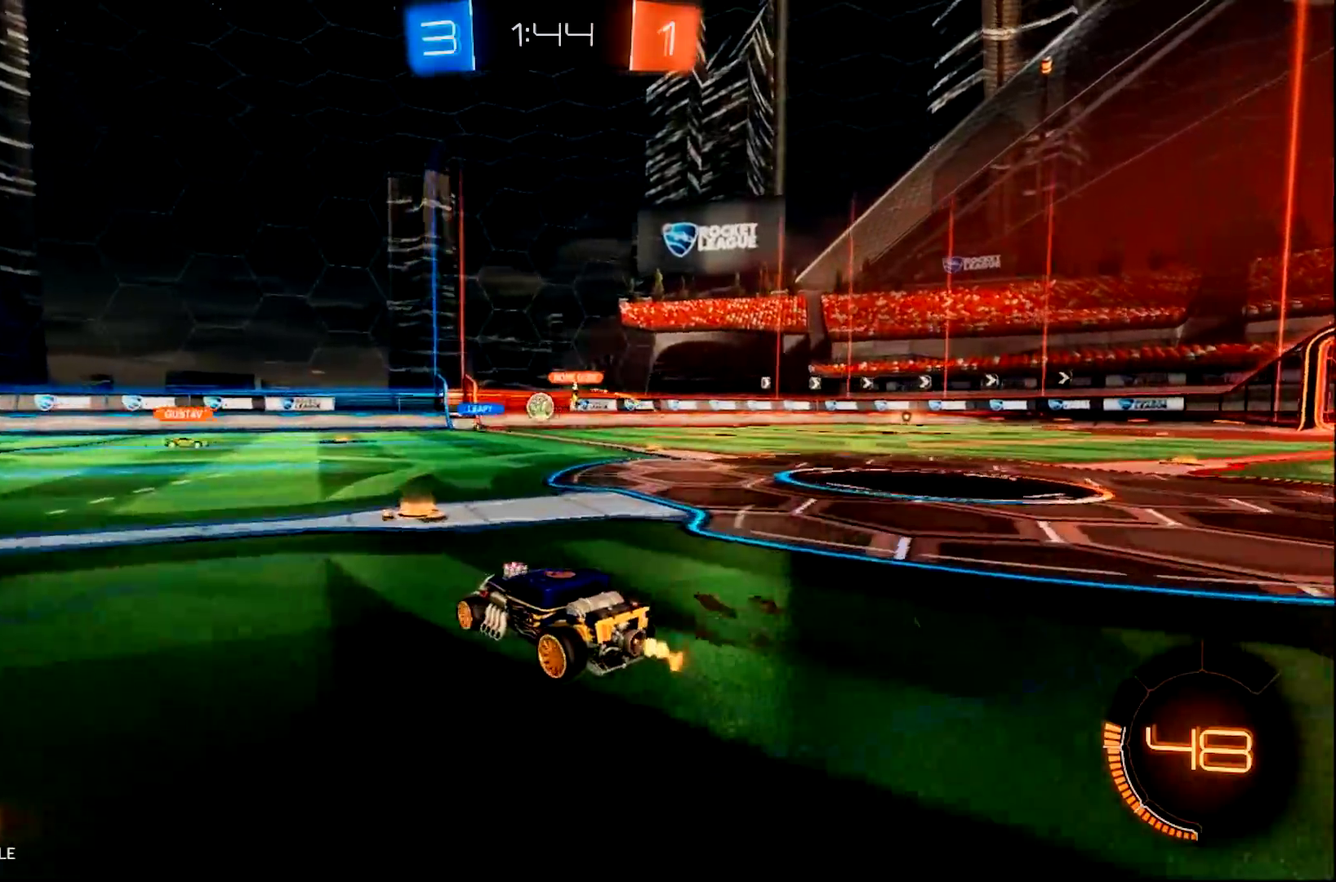
{"buttons": ["R2"], "left_stick": "center", "right_stick": "center", "events": [[133, "left_stick", "center"], [217, "left_stick", "left"], [467, "left_stick", "center"]]}
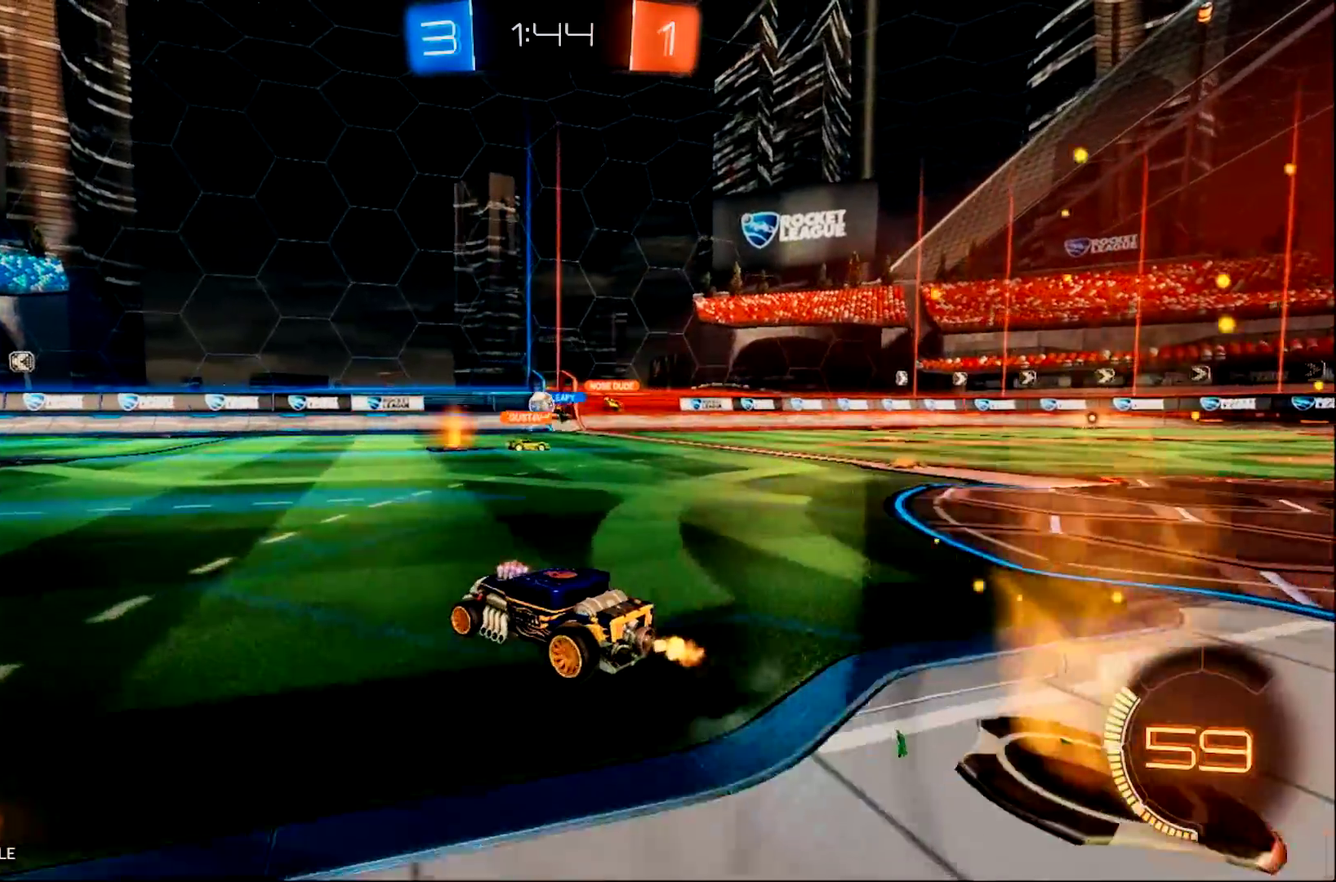
{"buttons": ["R2"], "left_stick": "center", "right_stick": "center", "events": [[66, "left_stick", "left"], [417, "left_stick", "center"]]}